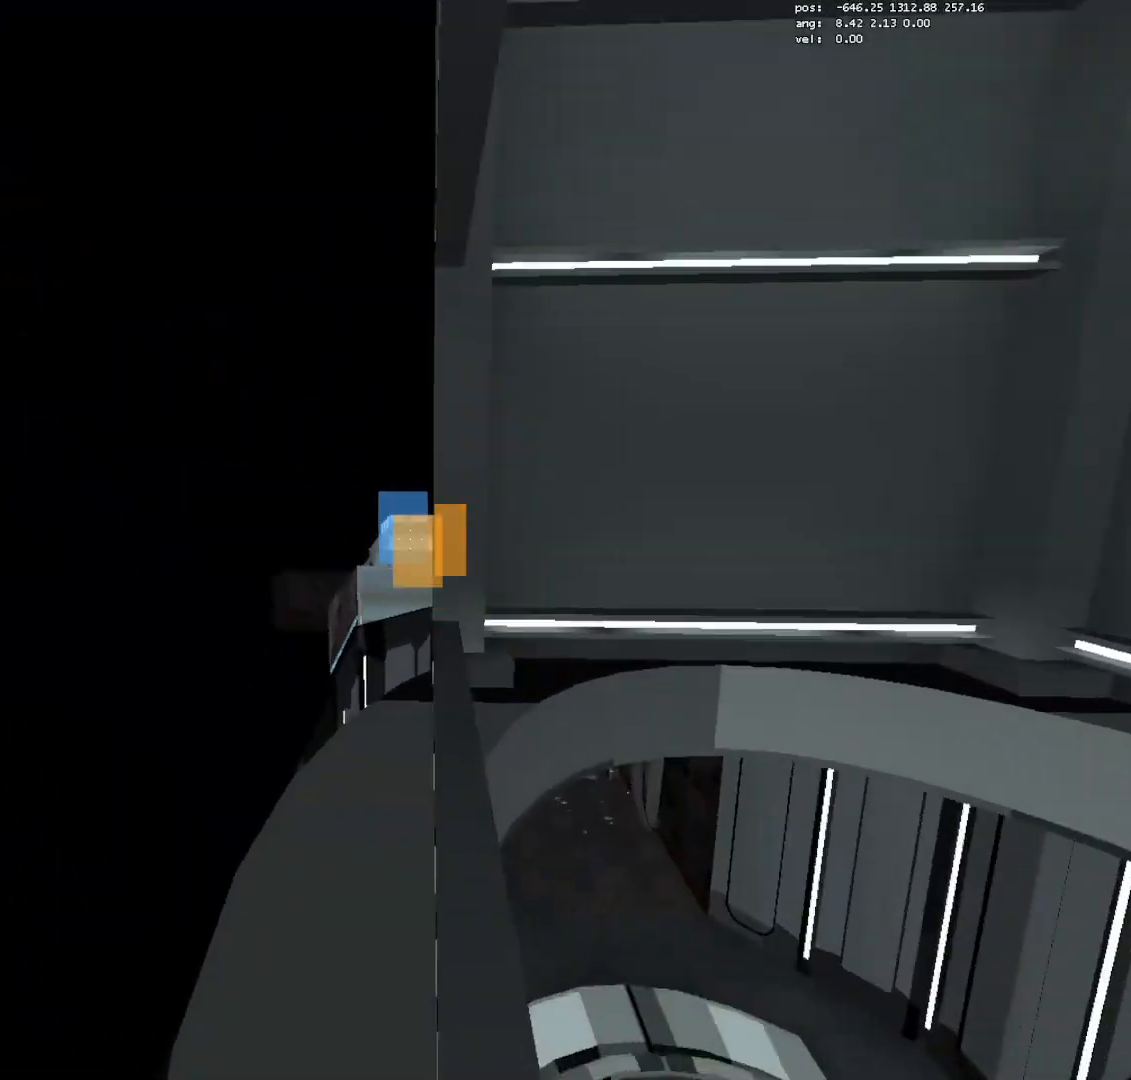
Gameplay with keyboard and mouse; each line is a JSON object with the keys and mouse buttons held at the frame after it. "events" lists presses ("down") and releases ("up") of "a", "crouch", "crouch2", "d", "e", "escape", "jump", "jump2", "jump3", "load", "load01", "load2", "s", "save", "t_duck", "t_duck2", "w", "mouse_left" and "mouse_right" between this image and that frame as [ms after this image, input, new state], when the widget could be followed in between. "mouse_left", "mouse_right" = the "left", "right" buttons of the "mouse" list. No other keys are recorded. Mouse movement is not recorded. Key names are as the overlay labels them; some are game actions (e.g. jump) rather than physical keys. Not read: other_keys.
{"keys": [], "mouse": [], "events": [[200, "save", "down"], [300, "save", "up"]]}
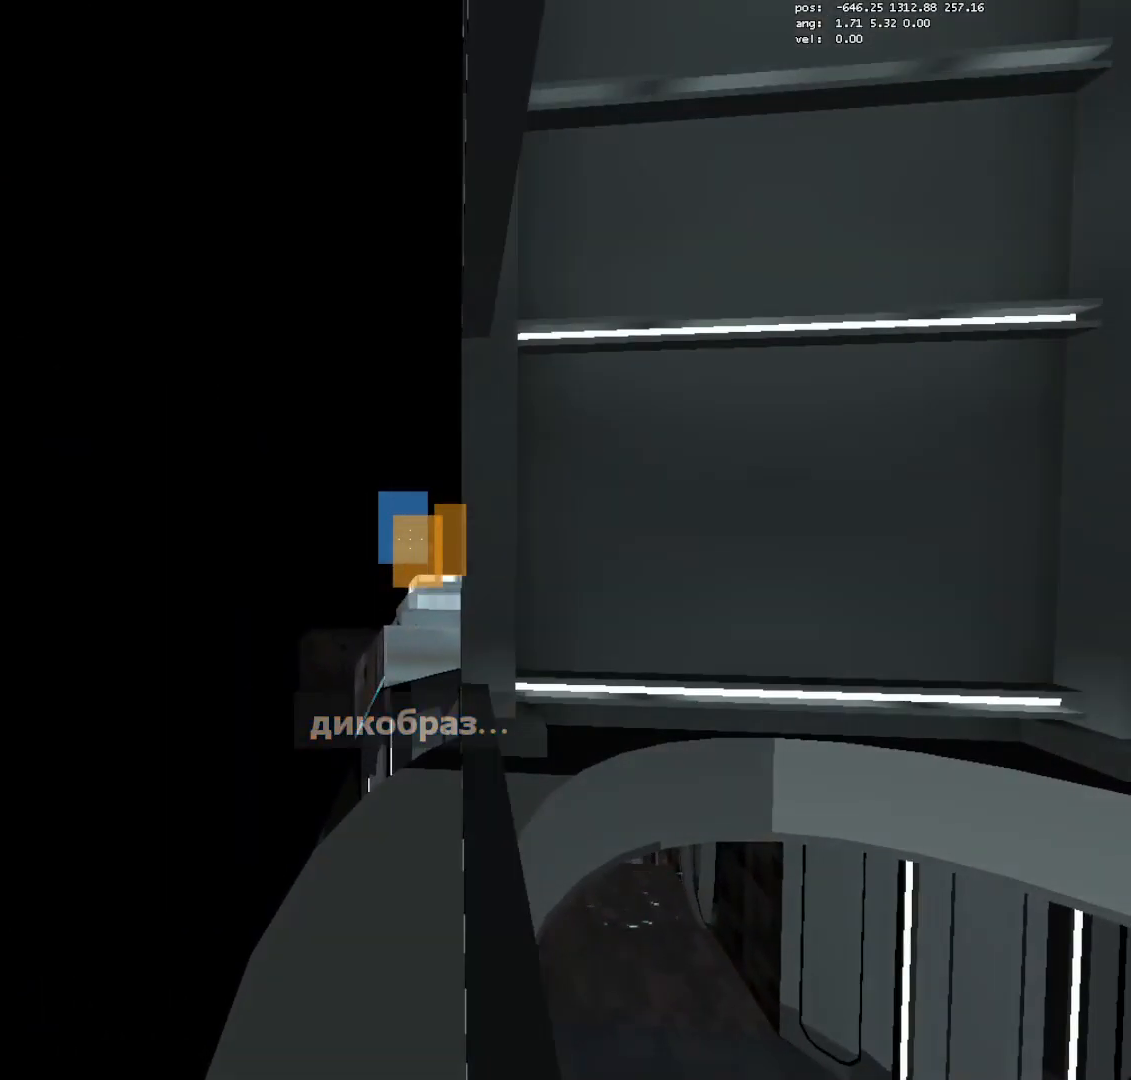
{"keys": [], "mouse": [], "events": [[33, "save", "down"], [183, "save", "up"]]}
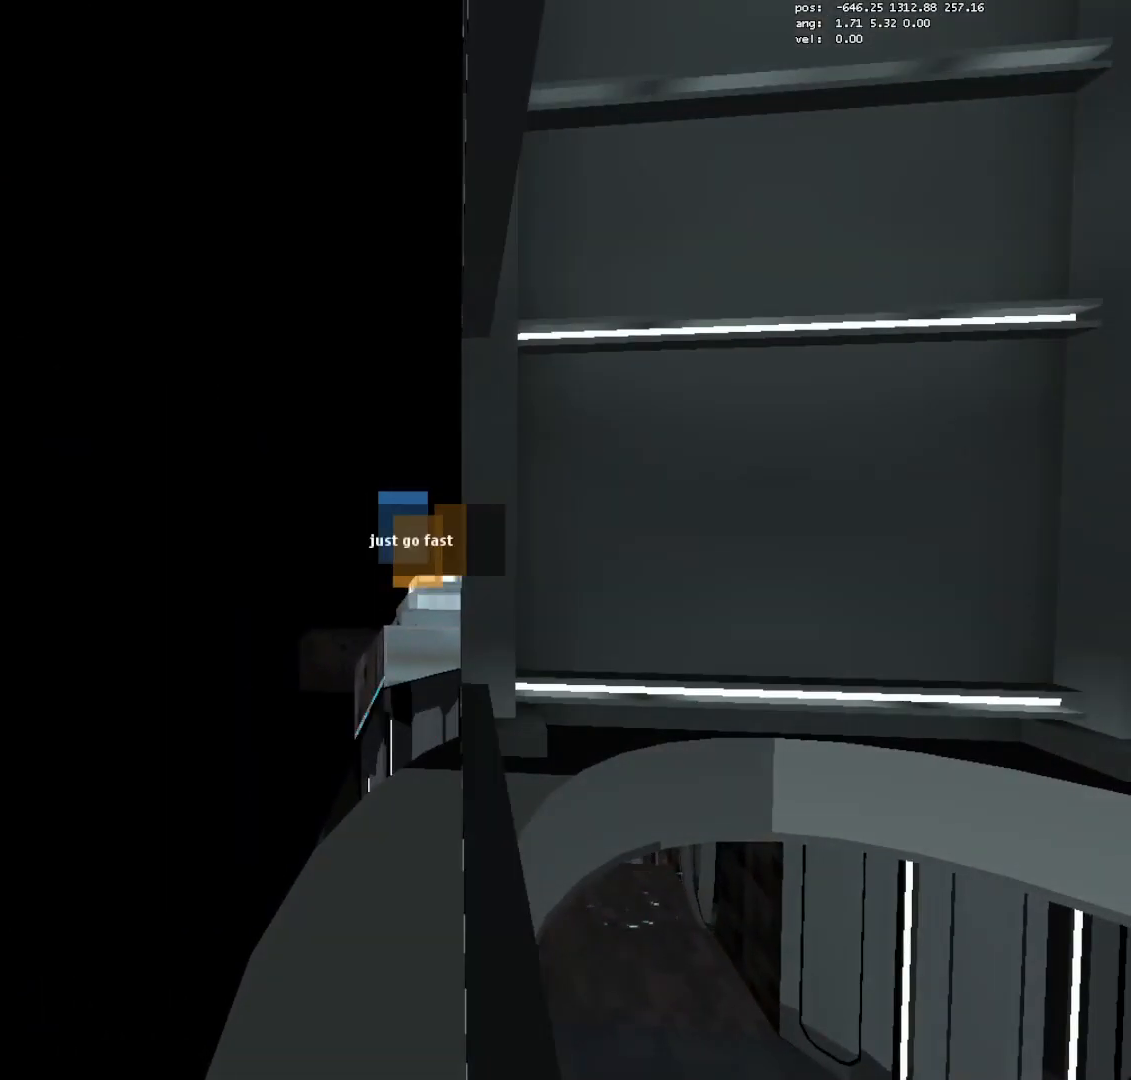
{"keys": [], "mouse": [], "events": [[250, "a", "down"], [433, "a", "up"]]}
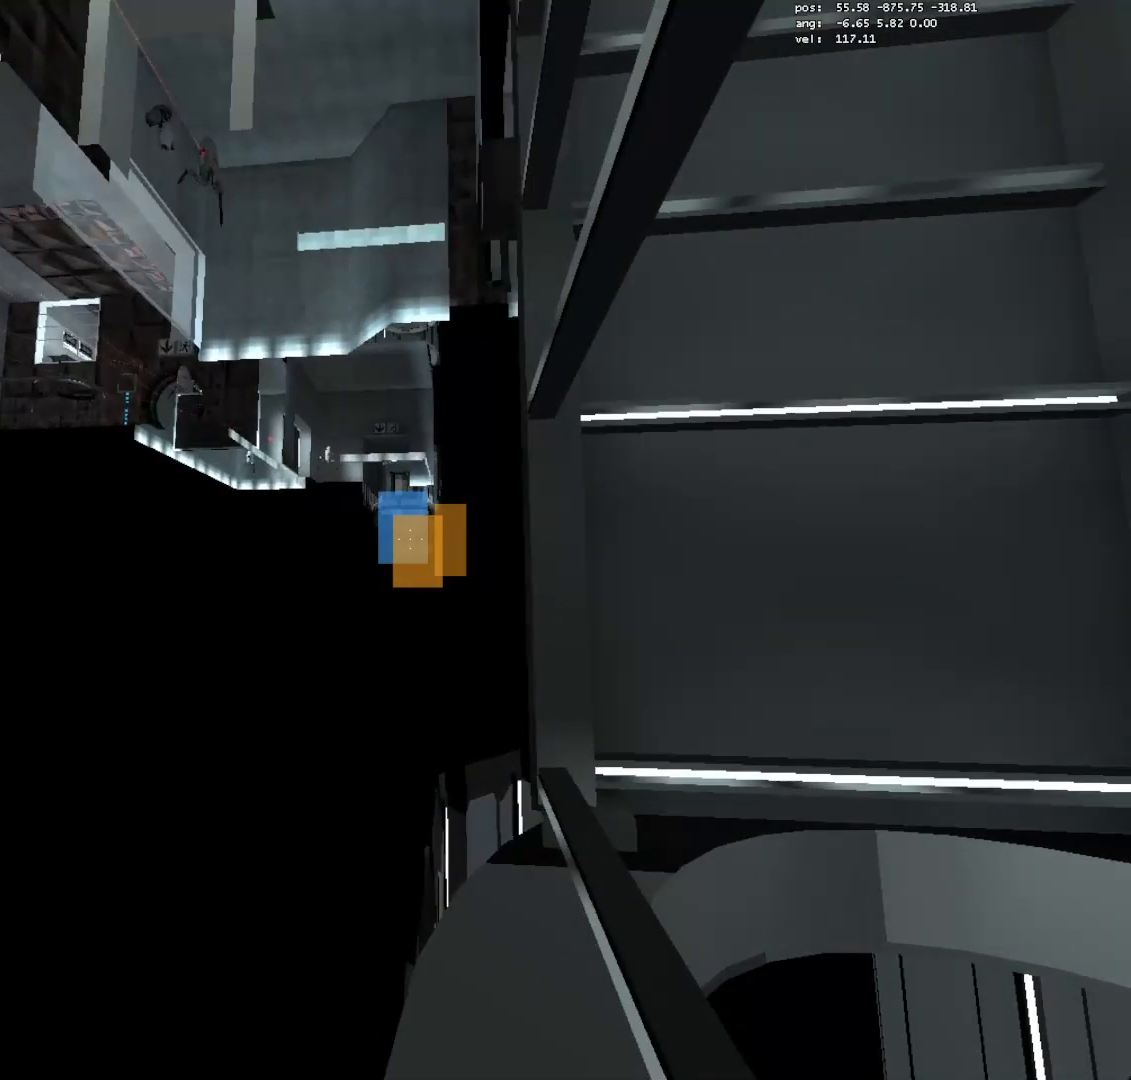
{"keys": [], "mouse": ["right"], "events": [[450, "mouse_right", "down"]]}
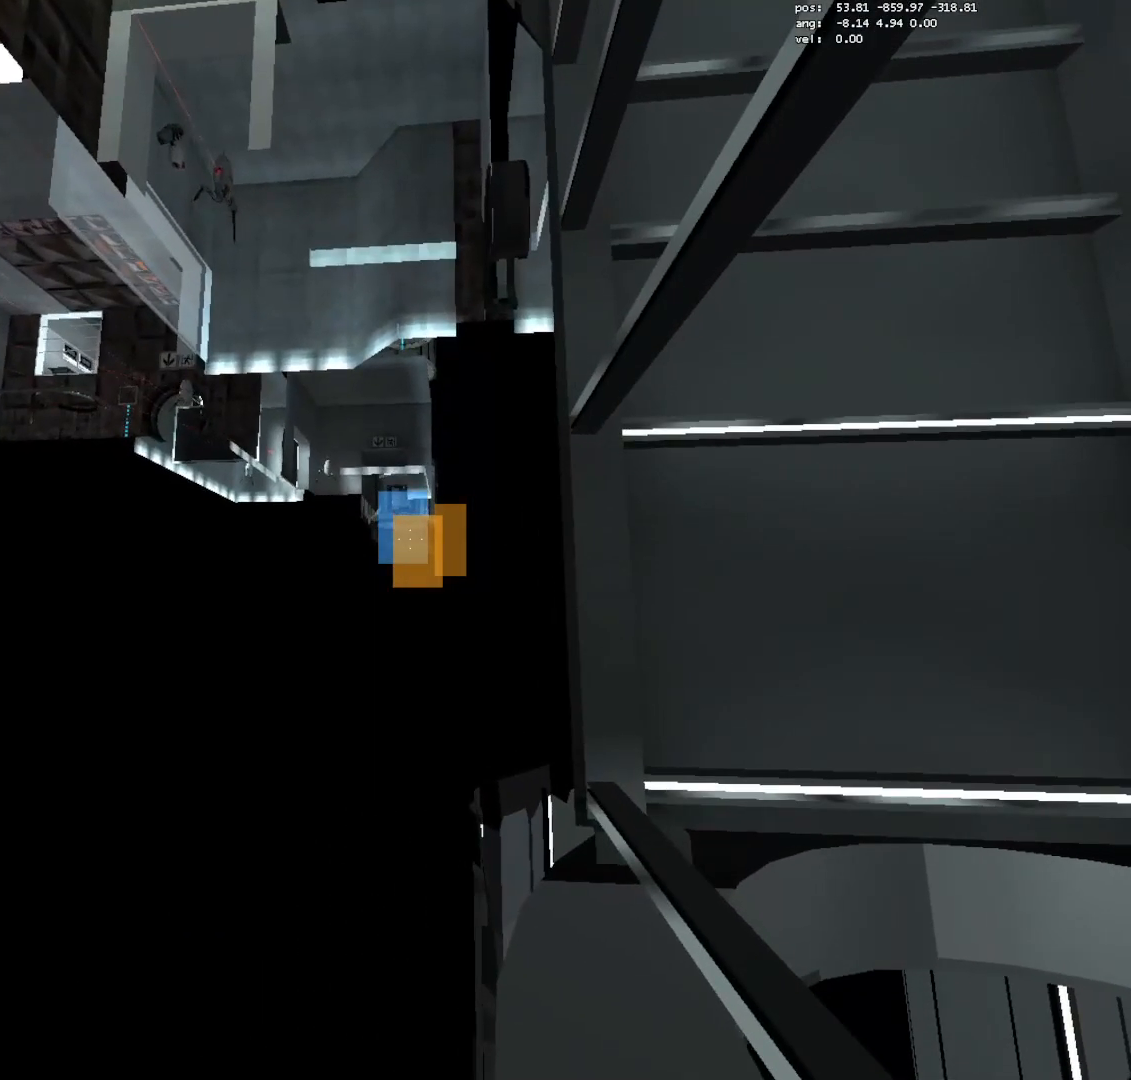
{"keys": ["d", "s"], "mouse": [], "events": [[33, "mouse_right", "up"], [233, "d", "down"], [267, "s", "down"], [367, "save", "down"], [417, "save", "up"]]}
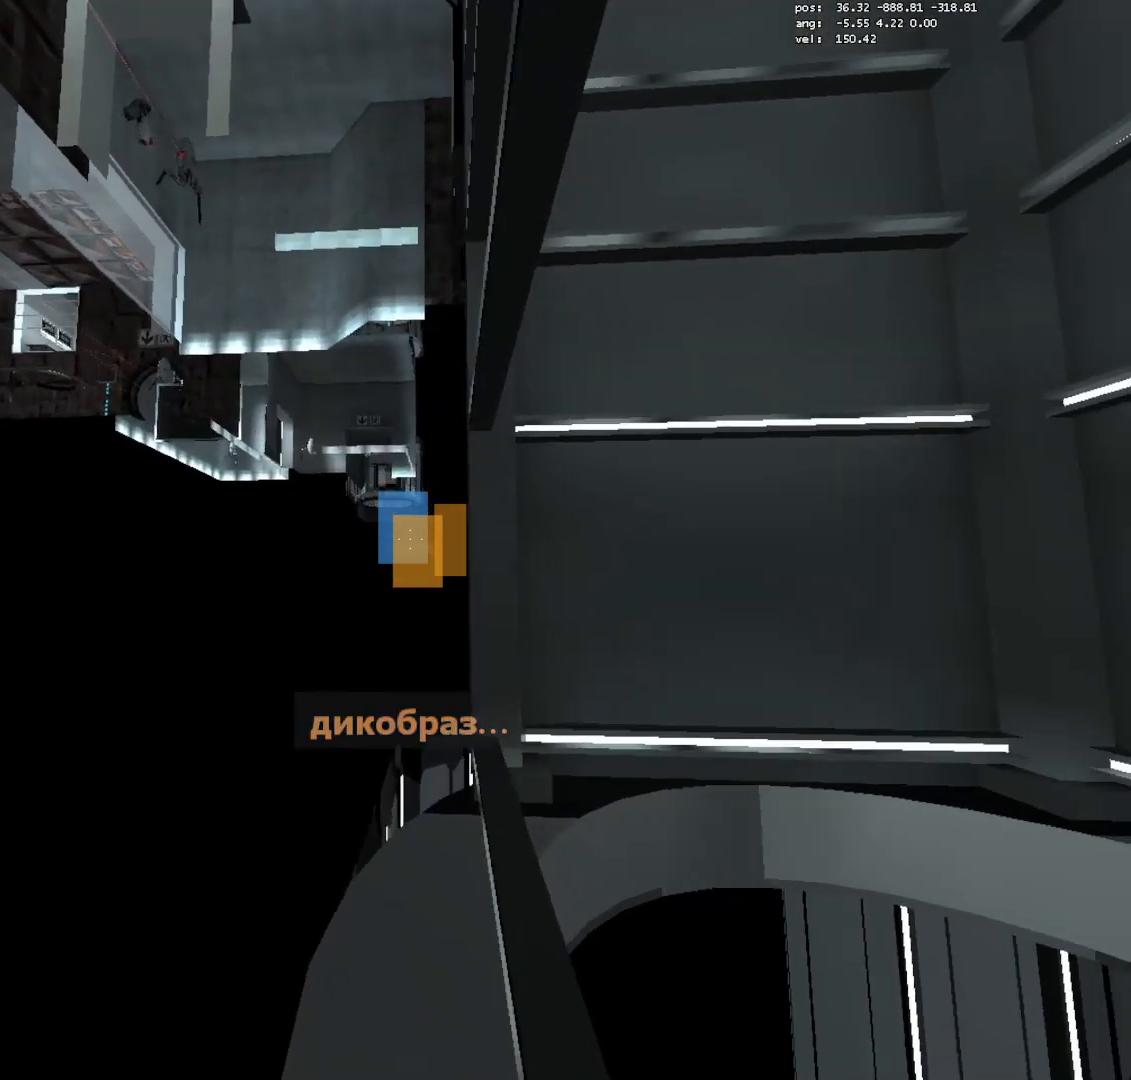
{"keys": [], "mouse": [], "events": [[250, "s", "up"], [283, "d", "up"]]}
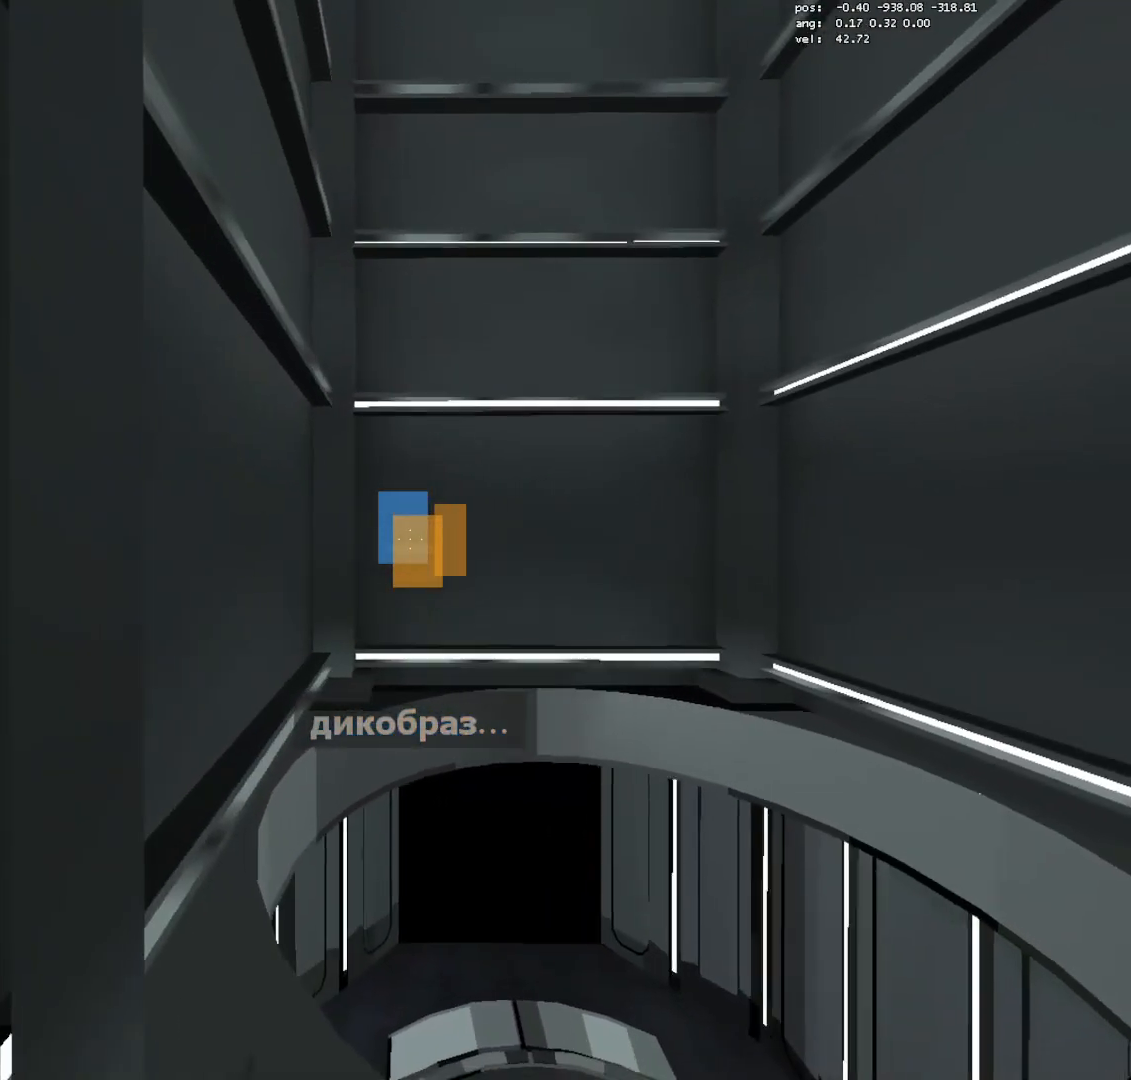
{"keys": ["a", "w"], "mouse": [], "events": [[167, "a", "down"], [217, "w", "down"]]}
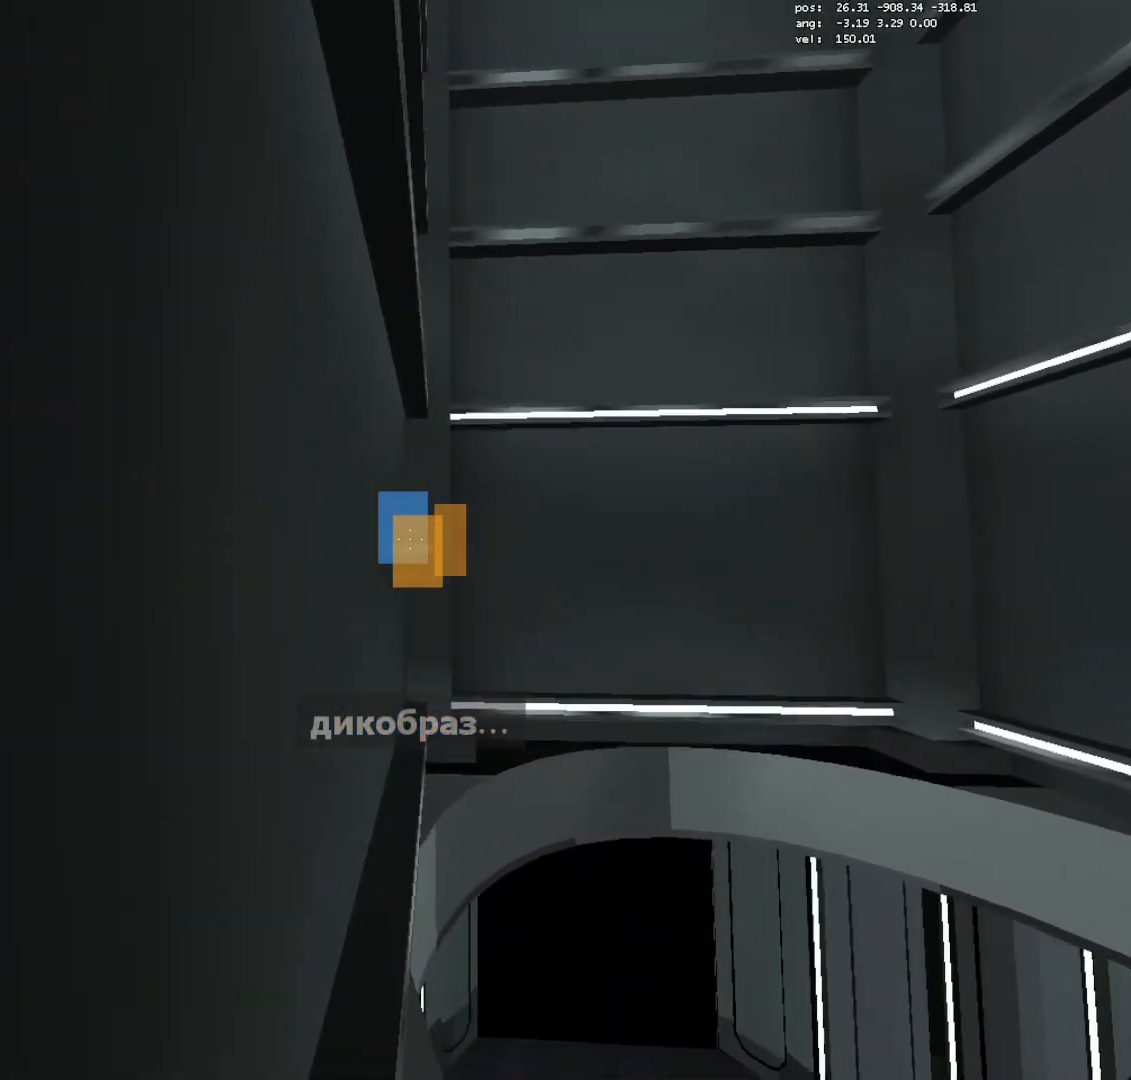
{"keys": [], "mouse": [], "events": [[83, "w", "up"], [133, "a", "up"]]}
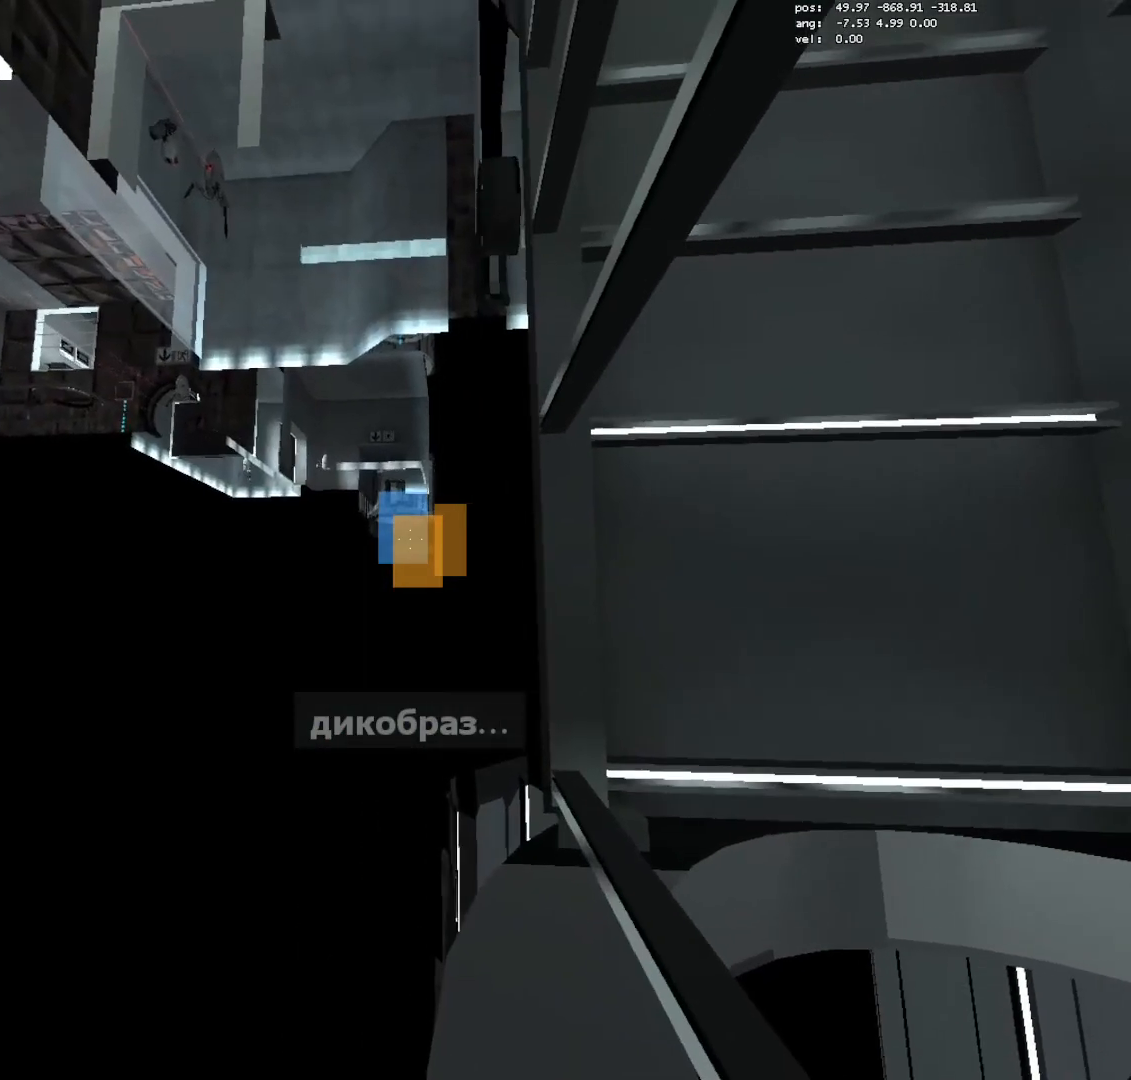
{"keys": [], "mouse": [], "events": [[100, "mouse_right", "down"], [250, "mouse_right", "up"]]}
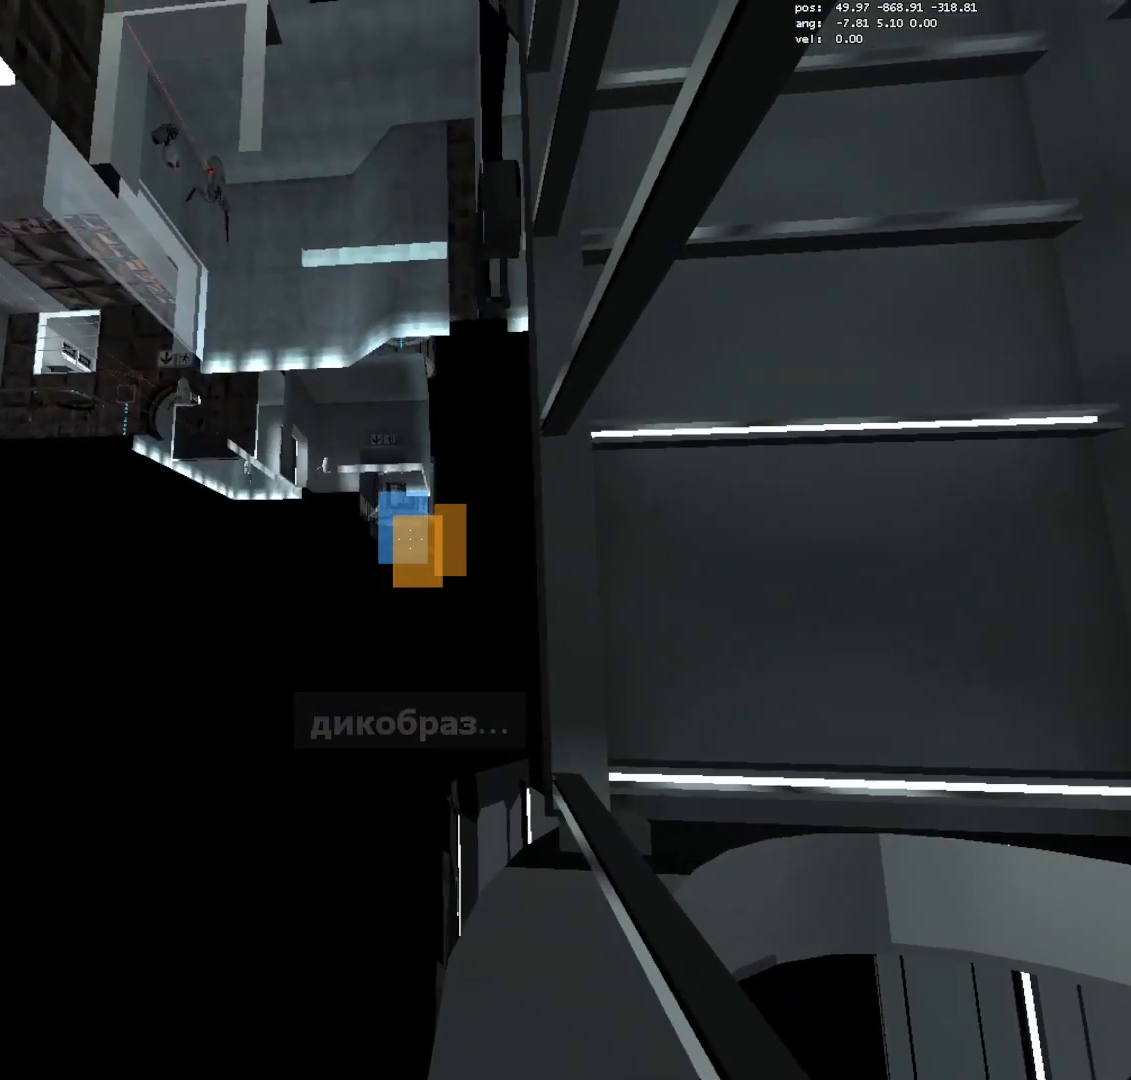
{"keys": ["d", "s", "save"], "mouse": [], "events": [[350, "d", "down"], [350, "s", "down"], [450, "save", "down"]]}
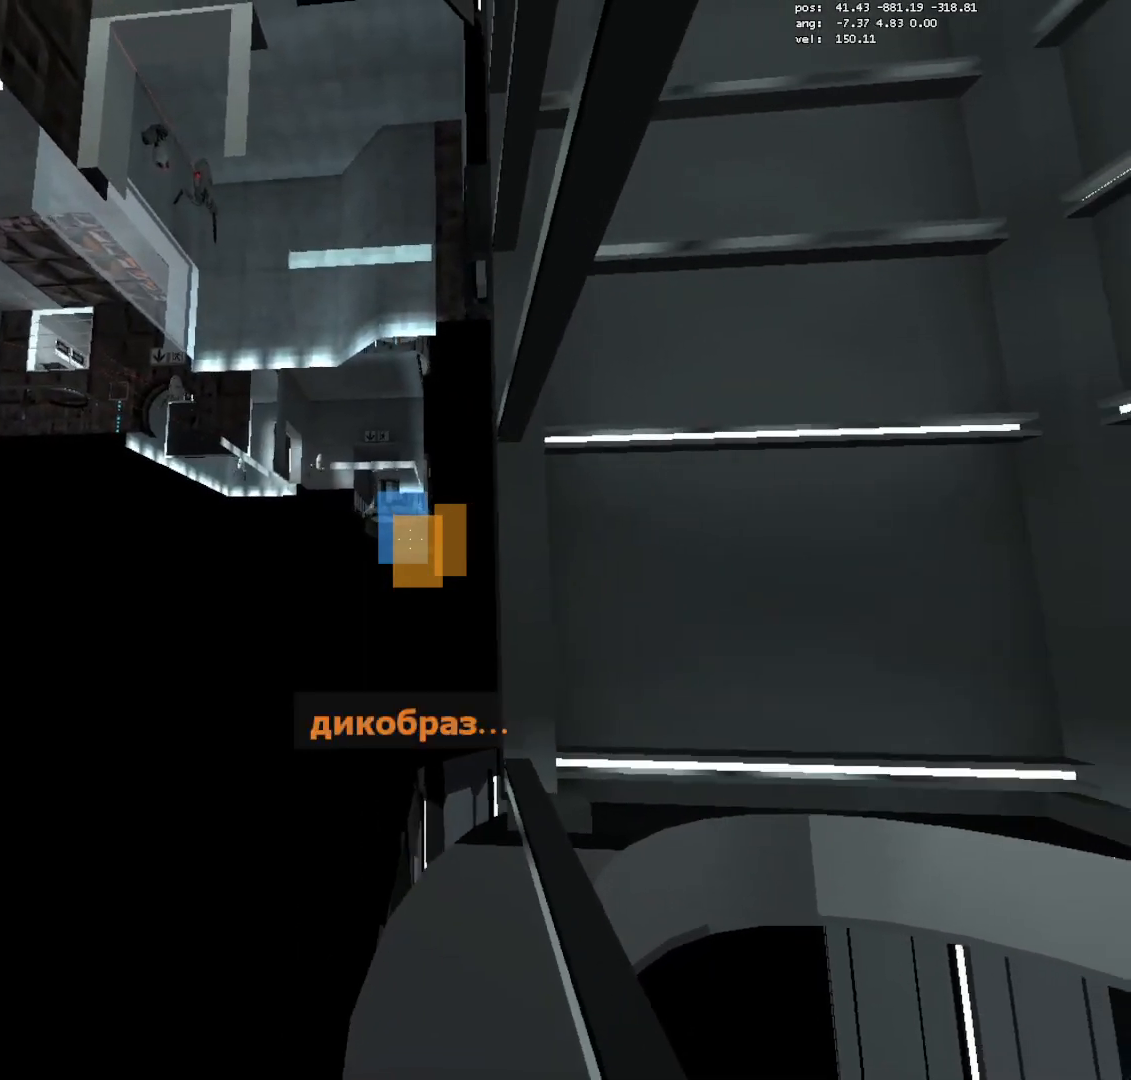
{"keys": ["a", "w"], "mouse": [], "events": [[133, "save", "up"], [233, "d", "up"], [233, "s", "up"], [283, "a", "down"], [317, "w", "down"]]}
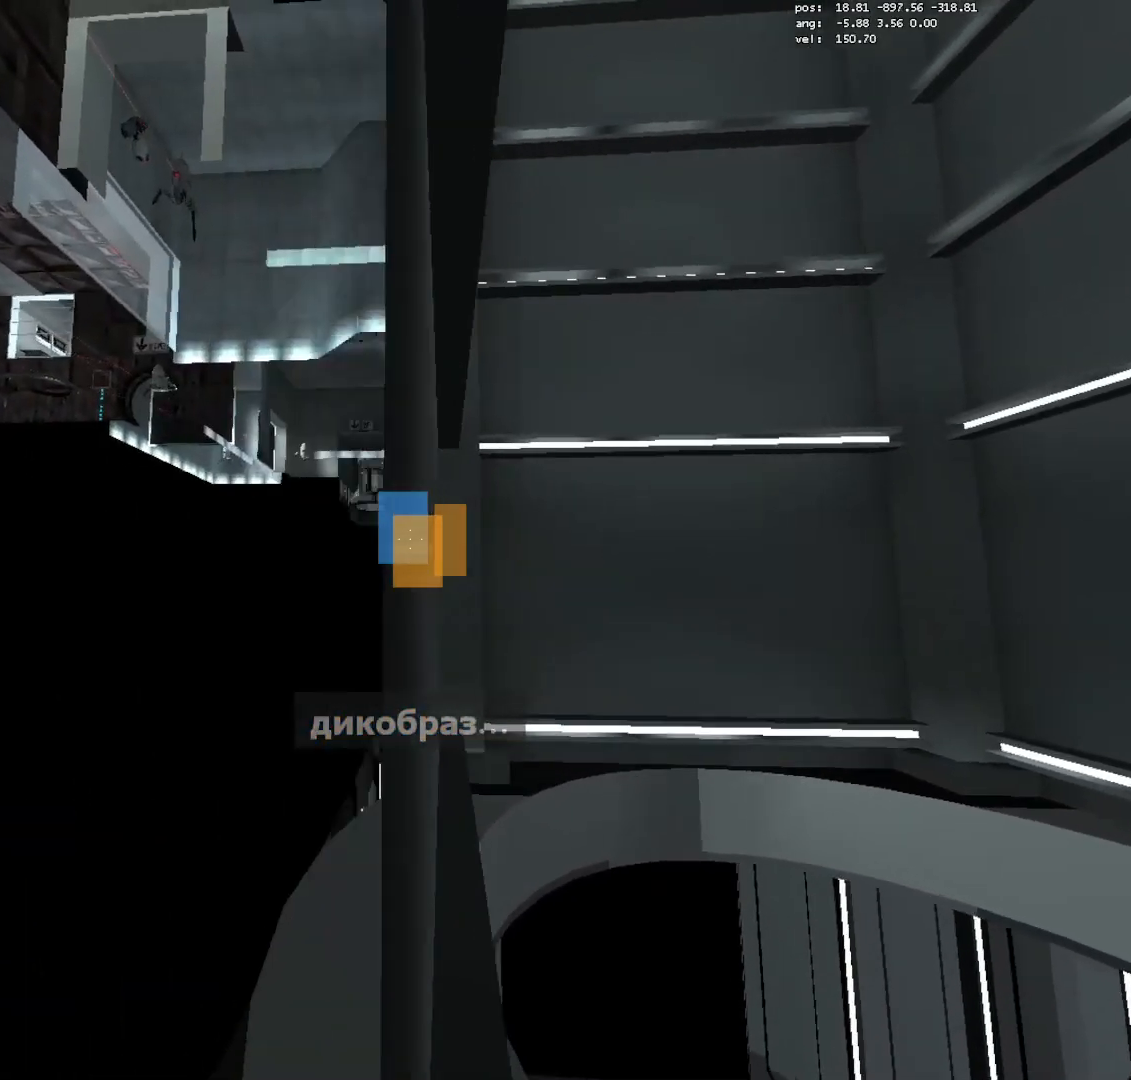
{"keys": [], "mouse": ["right"], "events": [[150, "a", "up"], [150, "w", "up"], [383, "mouse_right", "down"]]}
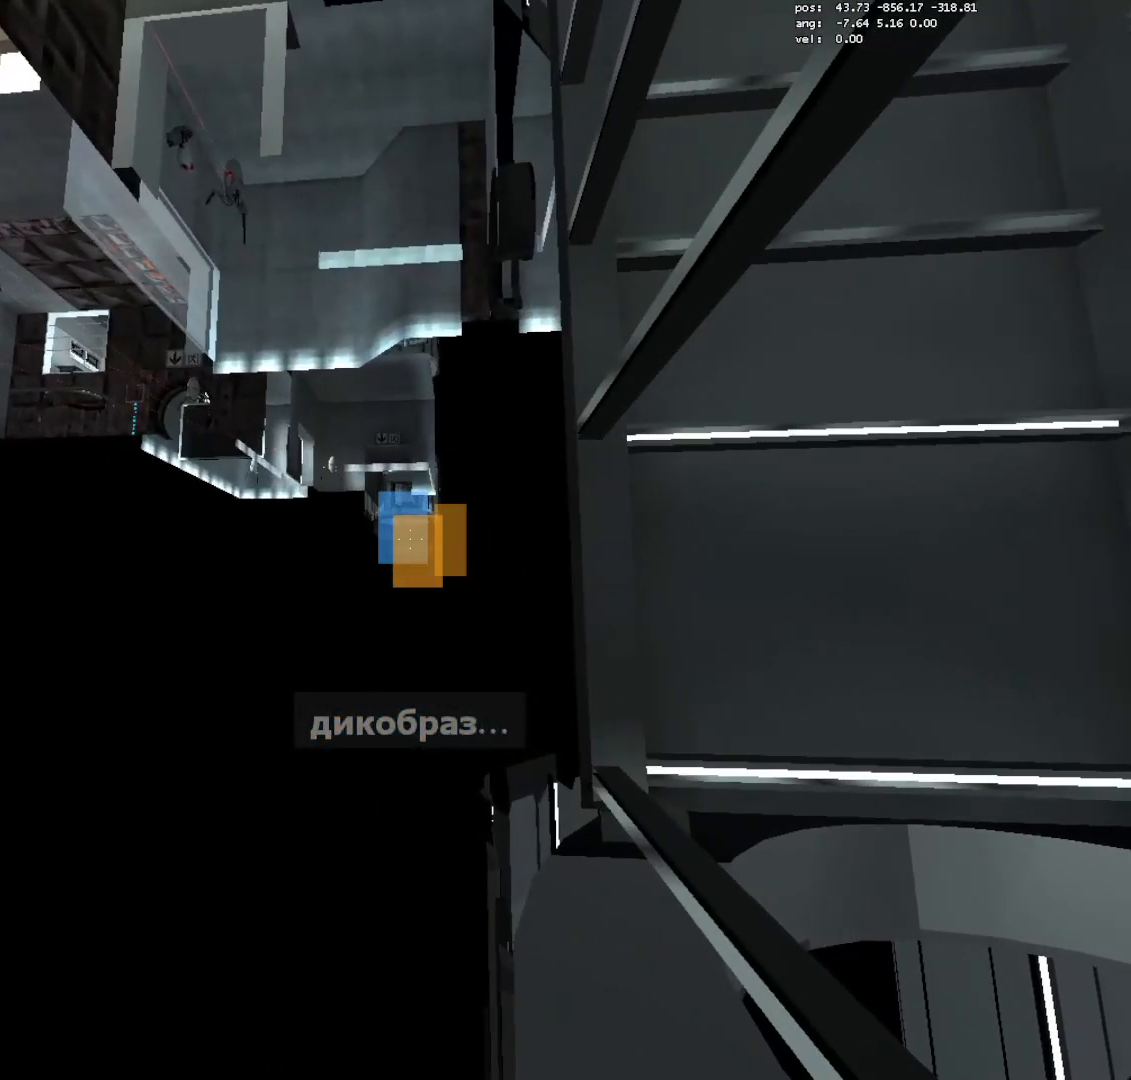
{"keys": [], "mouse": [], "events": [[17, "mouse_right", "up"]]}
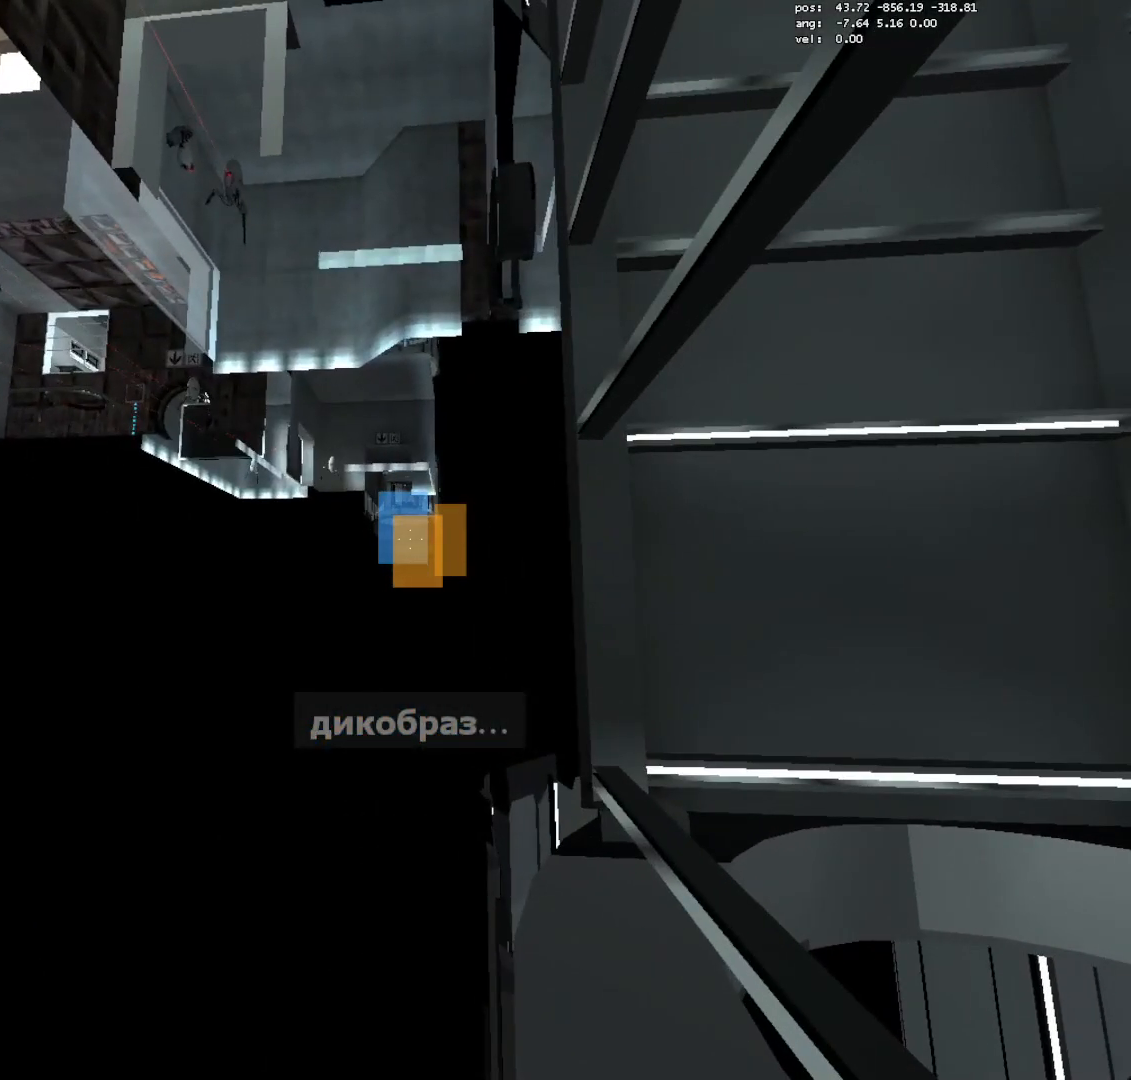
{"keys": ["d", "s"], "mouse": [], "events": [[267, "d", "down"], [317, "s", "down"], [417, "save", "down"], [500, "save", "up"]]}
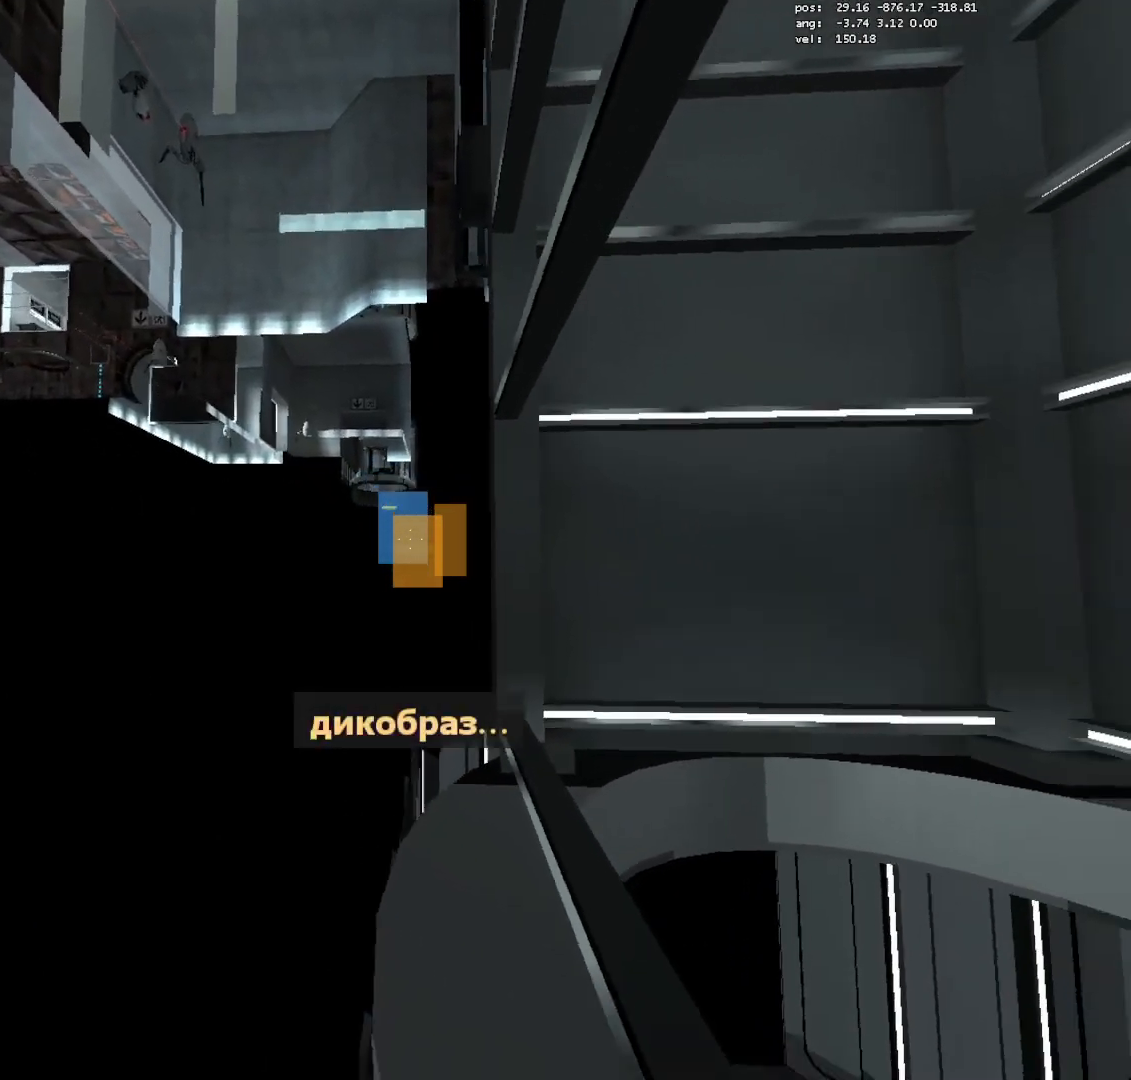
{"keys": [], "mouse": [], "events": [[333, "s", "up"], [383, "d", "up"]]}
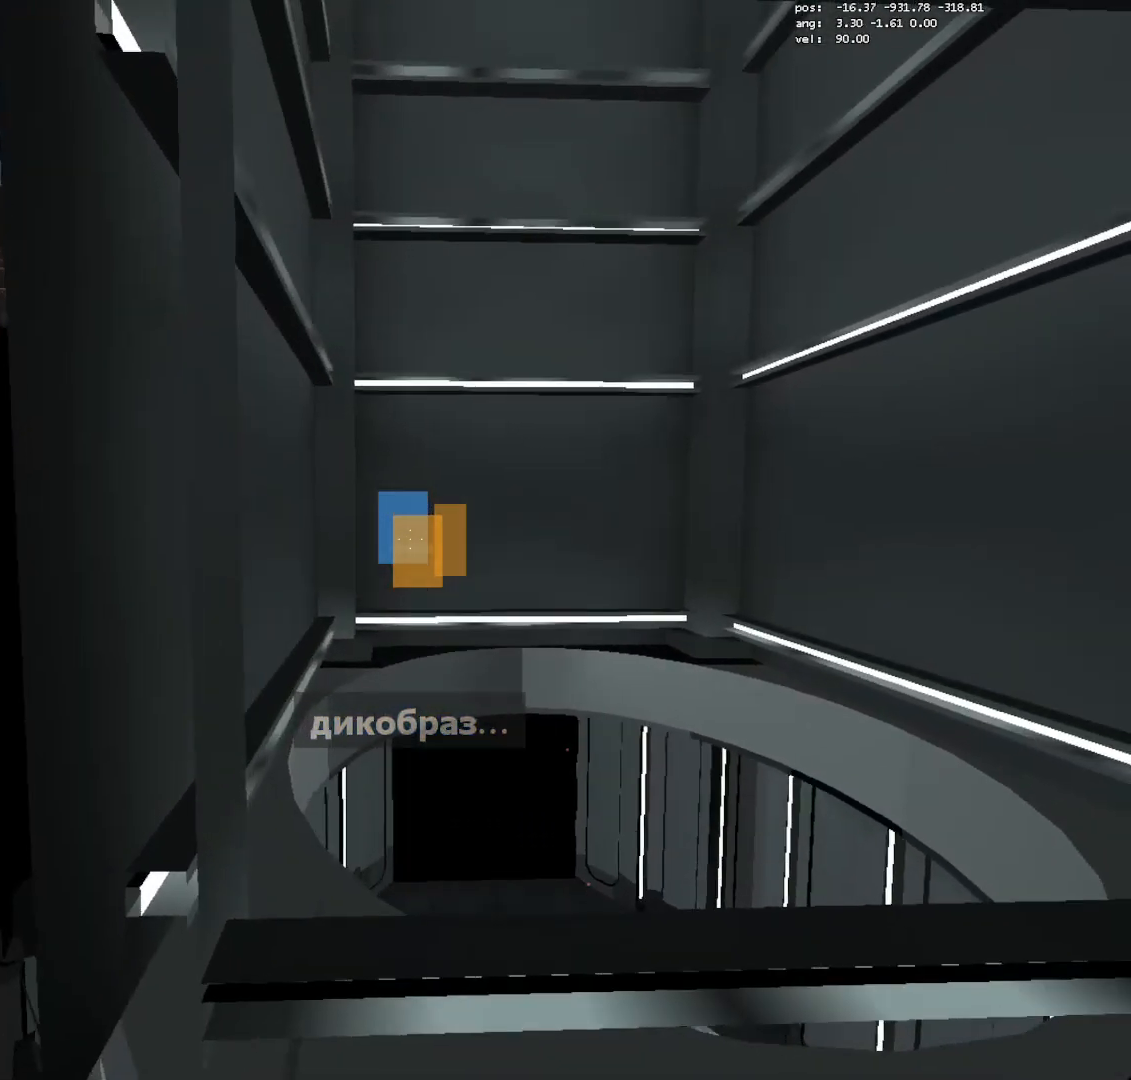
{"keys": ["crouch"], "mouse": [], "events": [[217, "crouch", "down"], [217, "mouse_left", "down"], [300, "mouse_left", "up"]]}
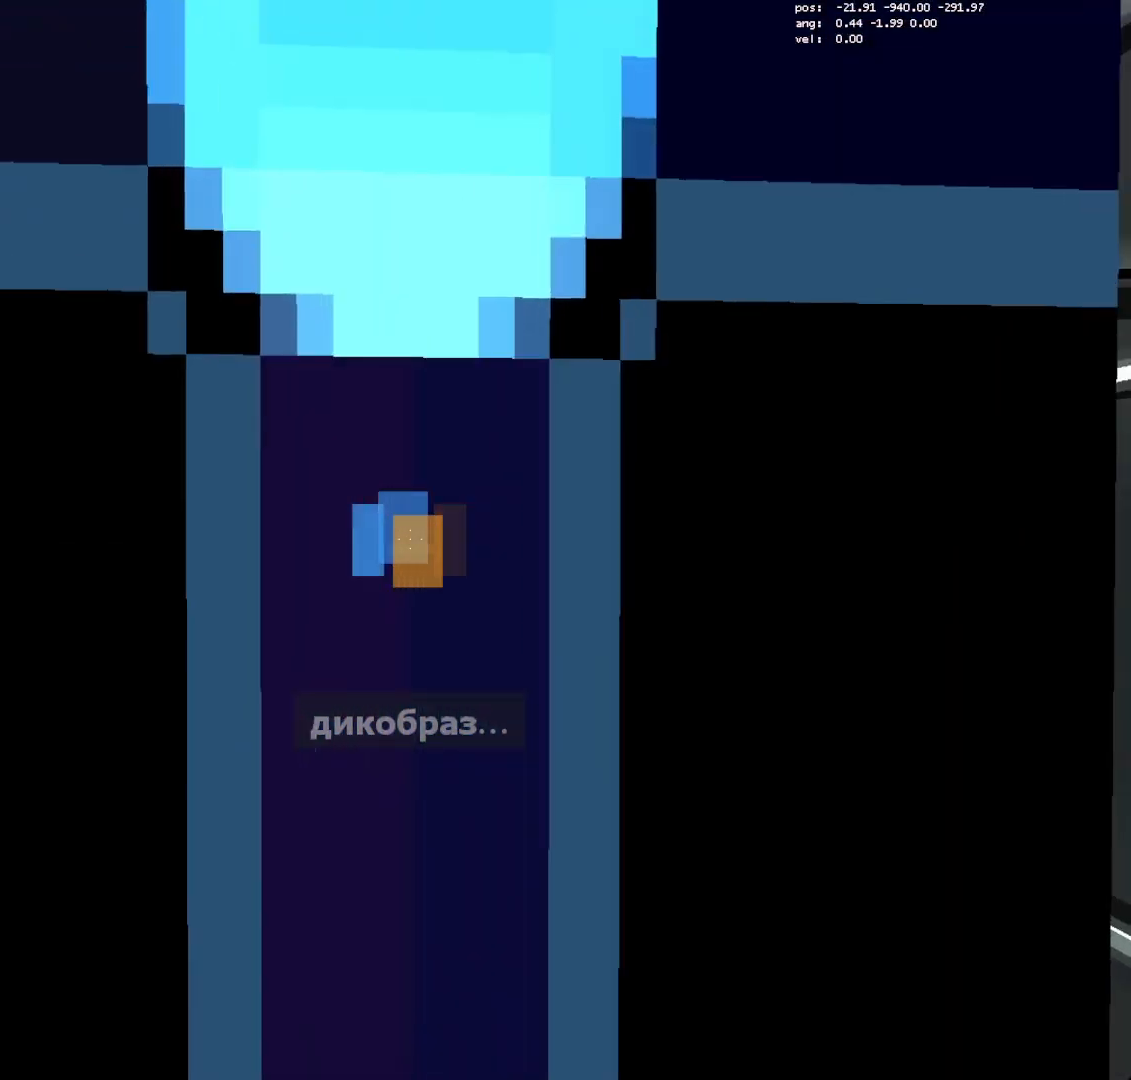
{"keys": ["a", "w"], "mouse": [], "events": [[33, "crouch", "up"], [183, "save", "down"], [267, "save", "up"], [367, "a", "down"], [417, "w", "down"]]}
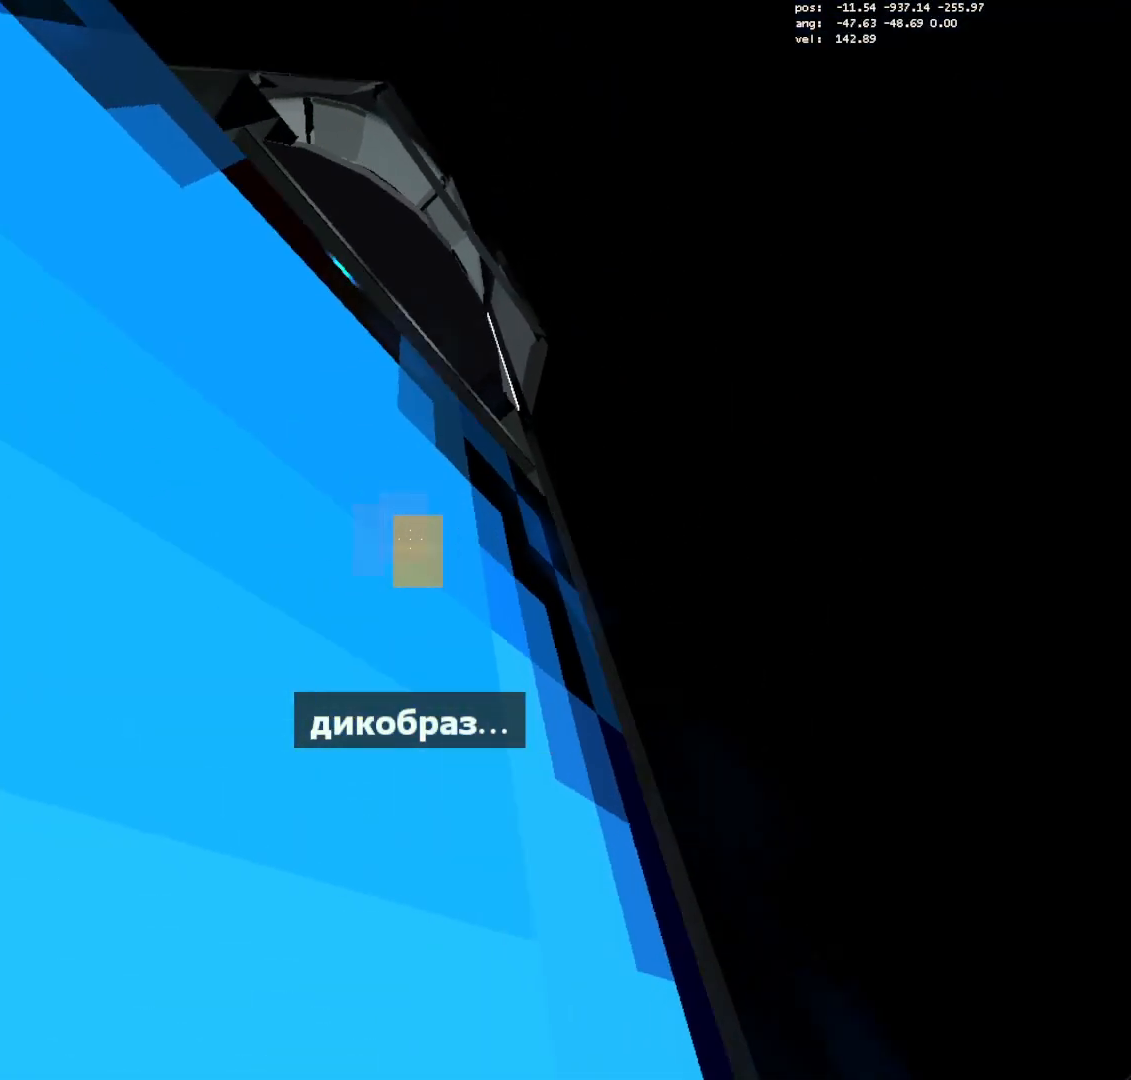
{"keys": [], "mouse": [], "events": [[150, "mouse_right", "down"], [250, "a", "up"], [250, "jump2", "down"], [250, "w", "up"], [283, "mouse_right", "up"], [283, "s", "down"], [333, "d", "down"], [333, "jump2", "up"], [433, "d", "up"], [433, "s", "up"]]}
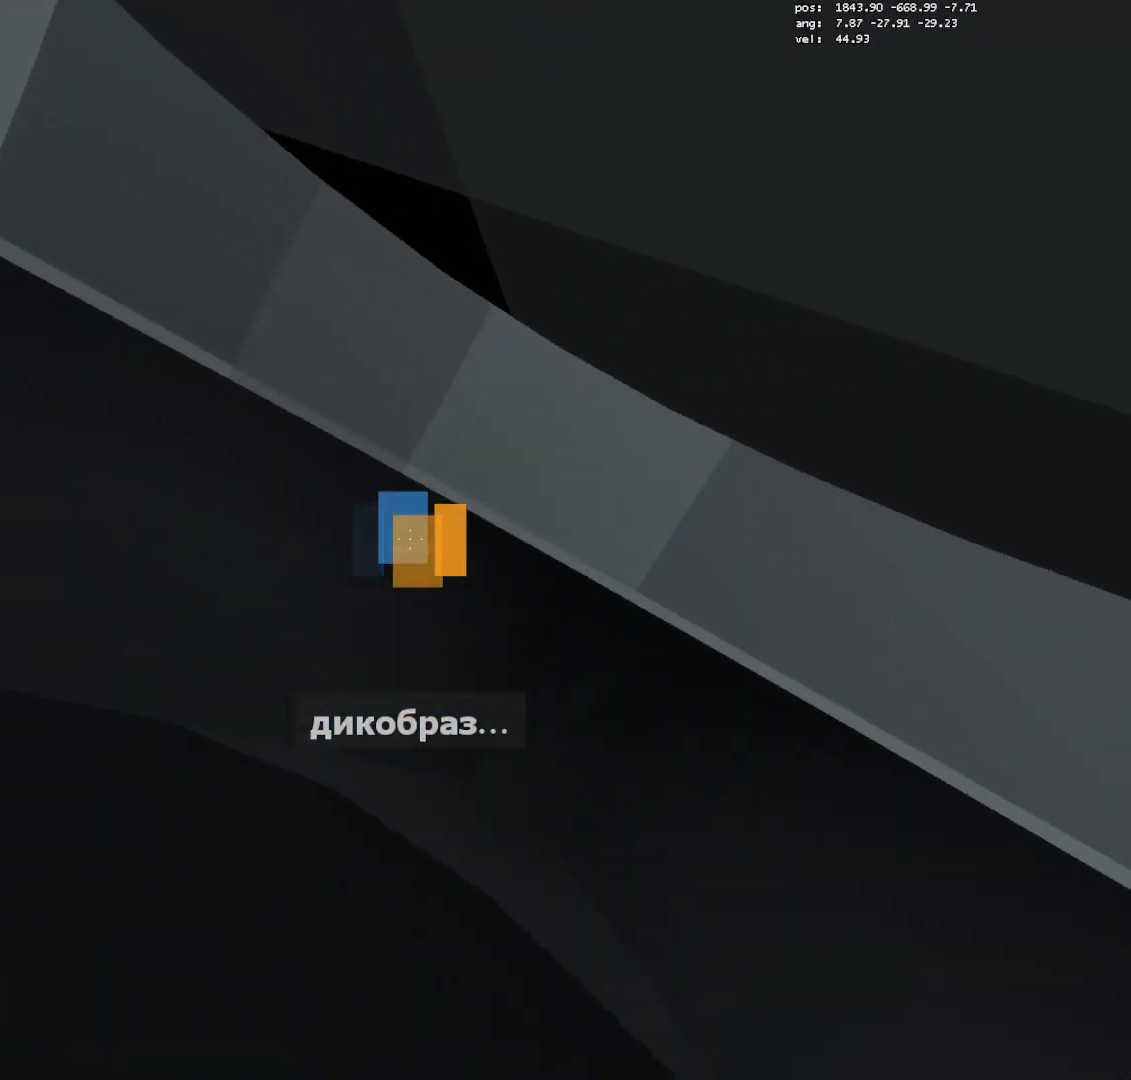
{"keys": ["crouch"], "mouse": [], "events": [[167, "d", "down"], [250, "d", "up"], [300, "crouch", "down"]]}
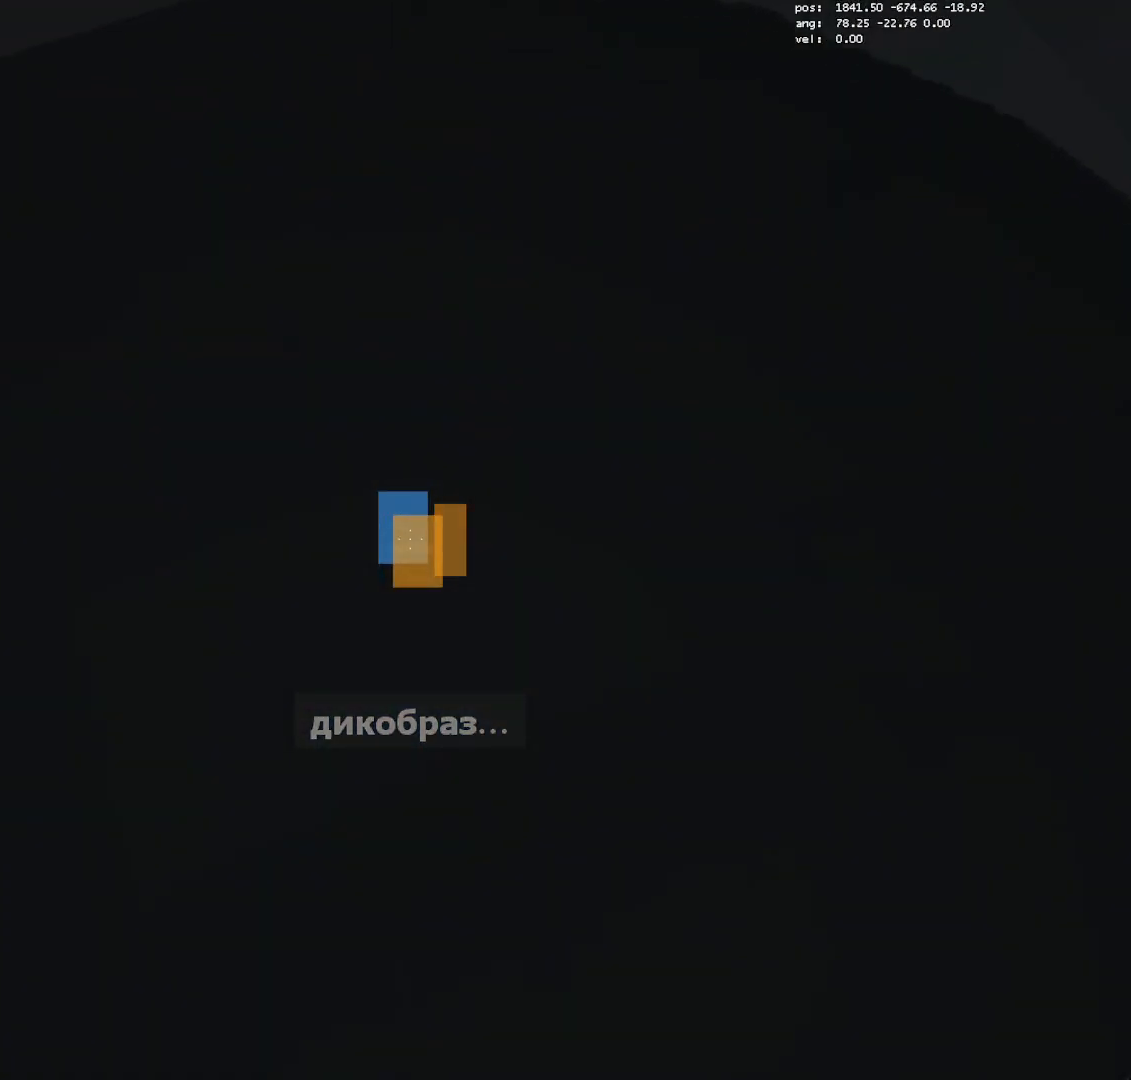
{"keys": [], "mouse": [], "events": [[267, "mouse_right", "down"], [367, "crouch", "up"], [367, "mouse_right", "up"]]}
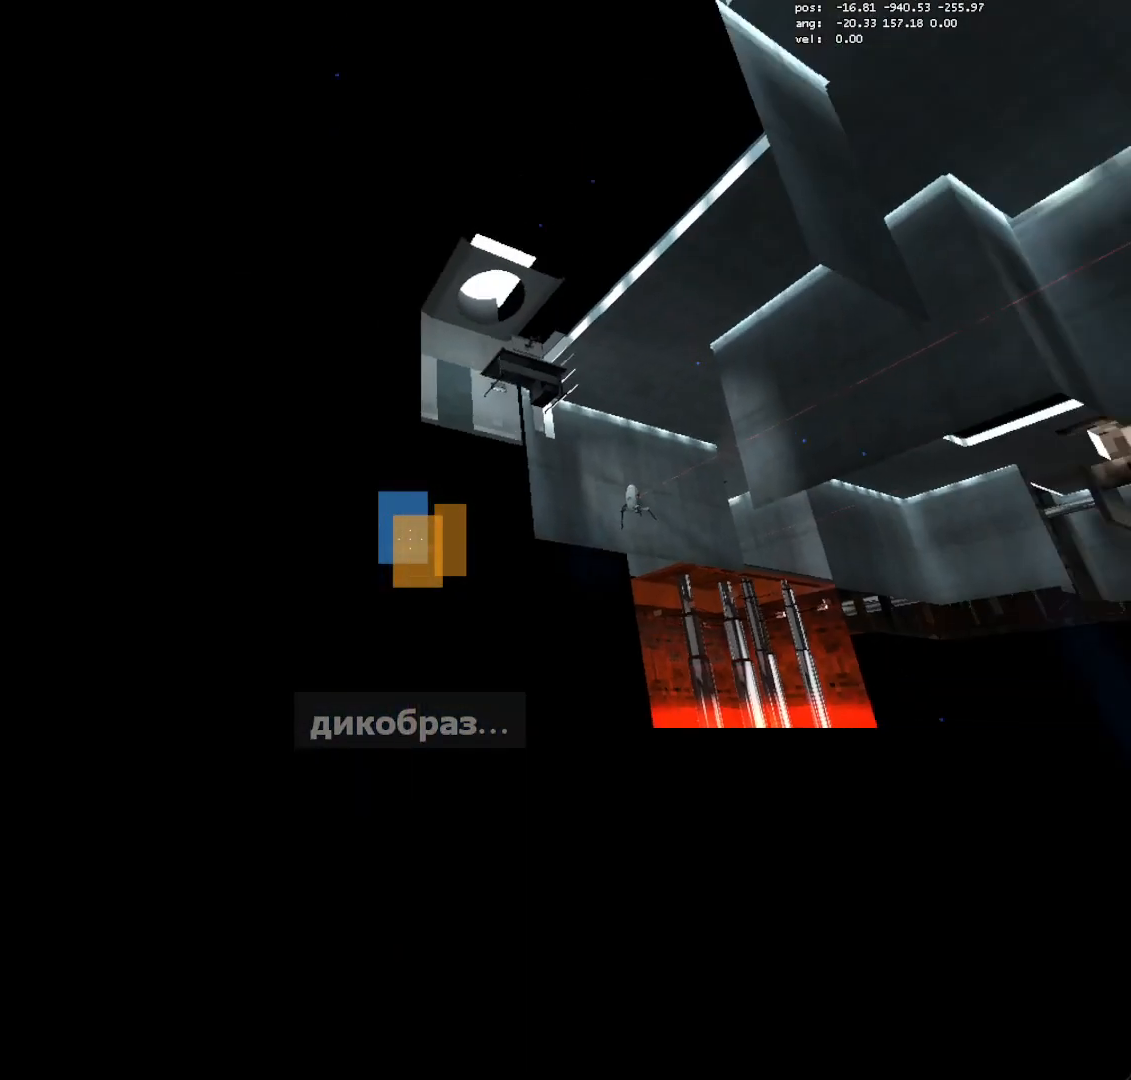
{"keys": ["crouch"], "mouse": ["right"], "events": [[150, "crouch", "down"], [483, "mouse_right", "down"]]}
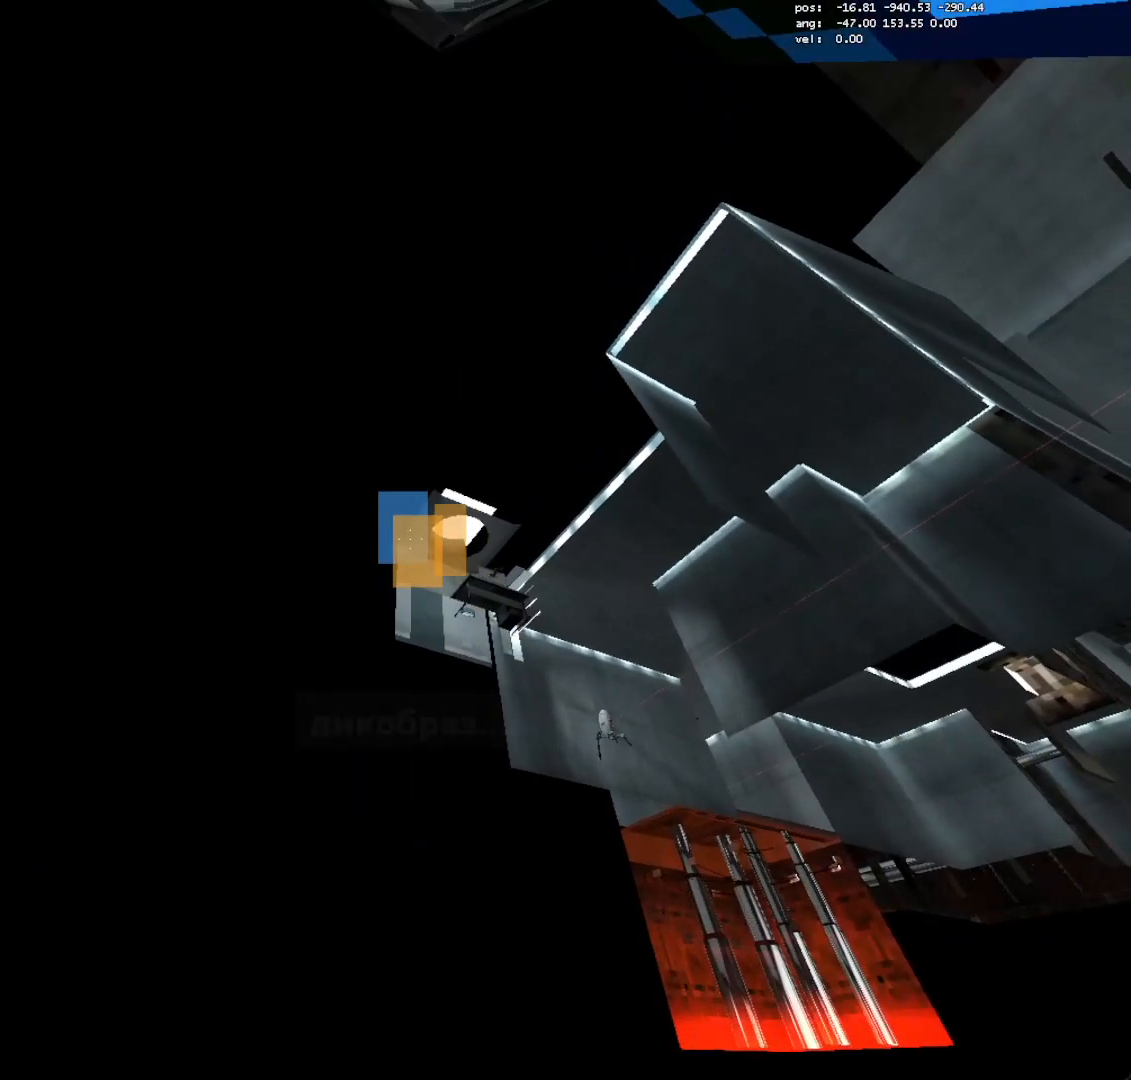
{"keys": ["crouch", "d"], "mouse": [], "events": [[117, "mouse_right", "up"], [250, "d", "down"]]}
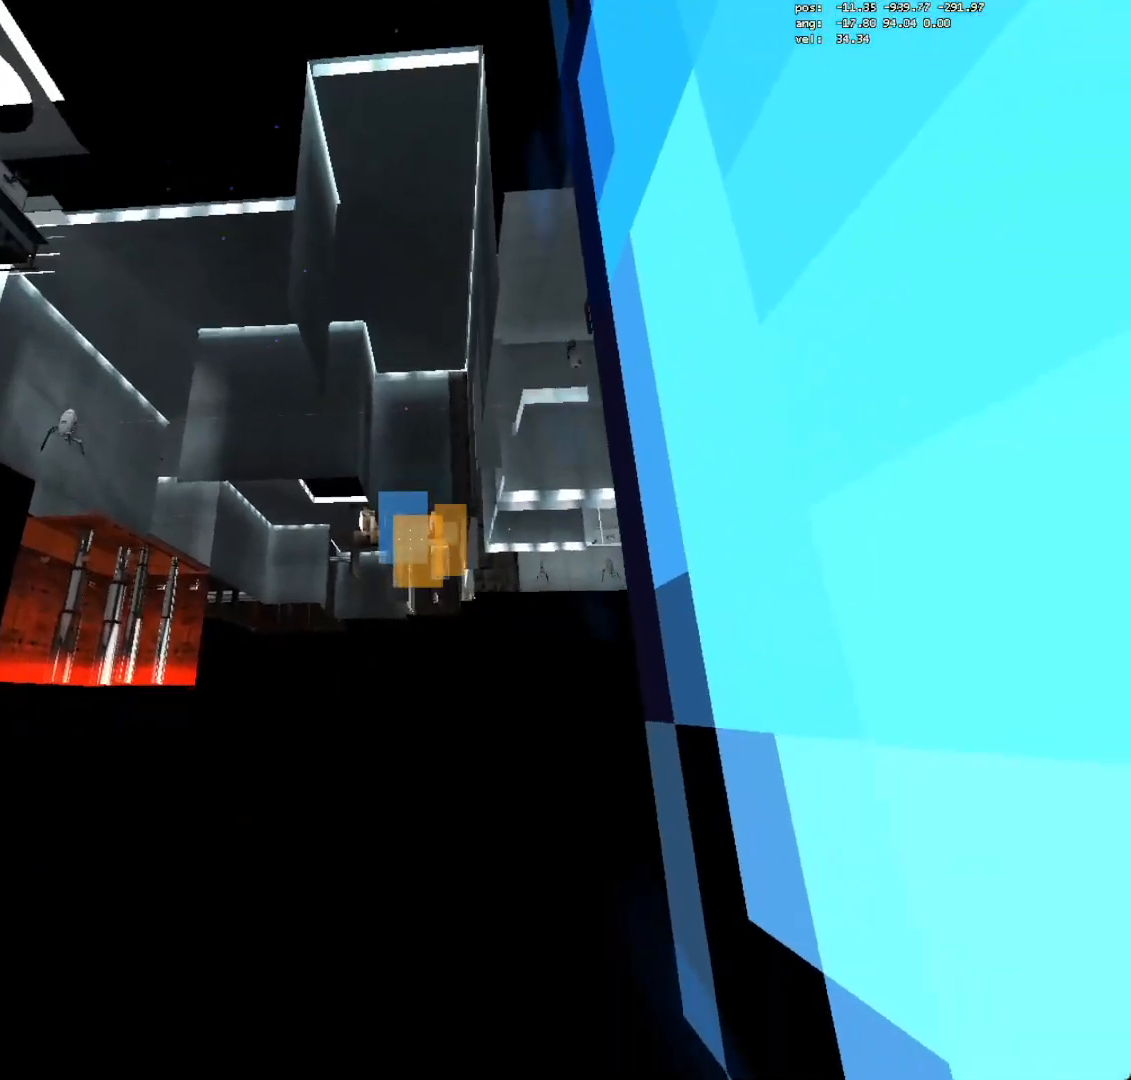
{"keys": ["crouch"], "mouse": [], "events": [[317, "d", "up"]]}
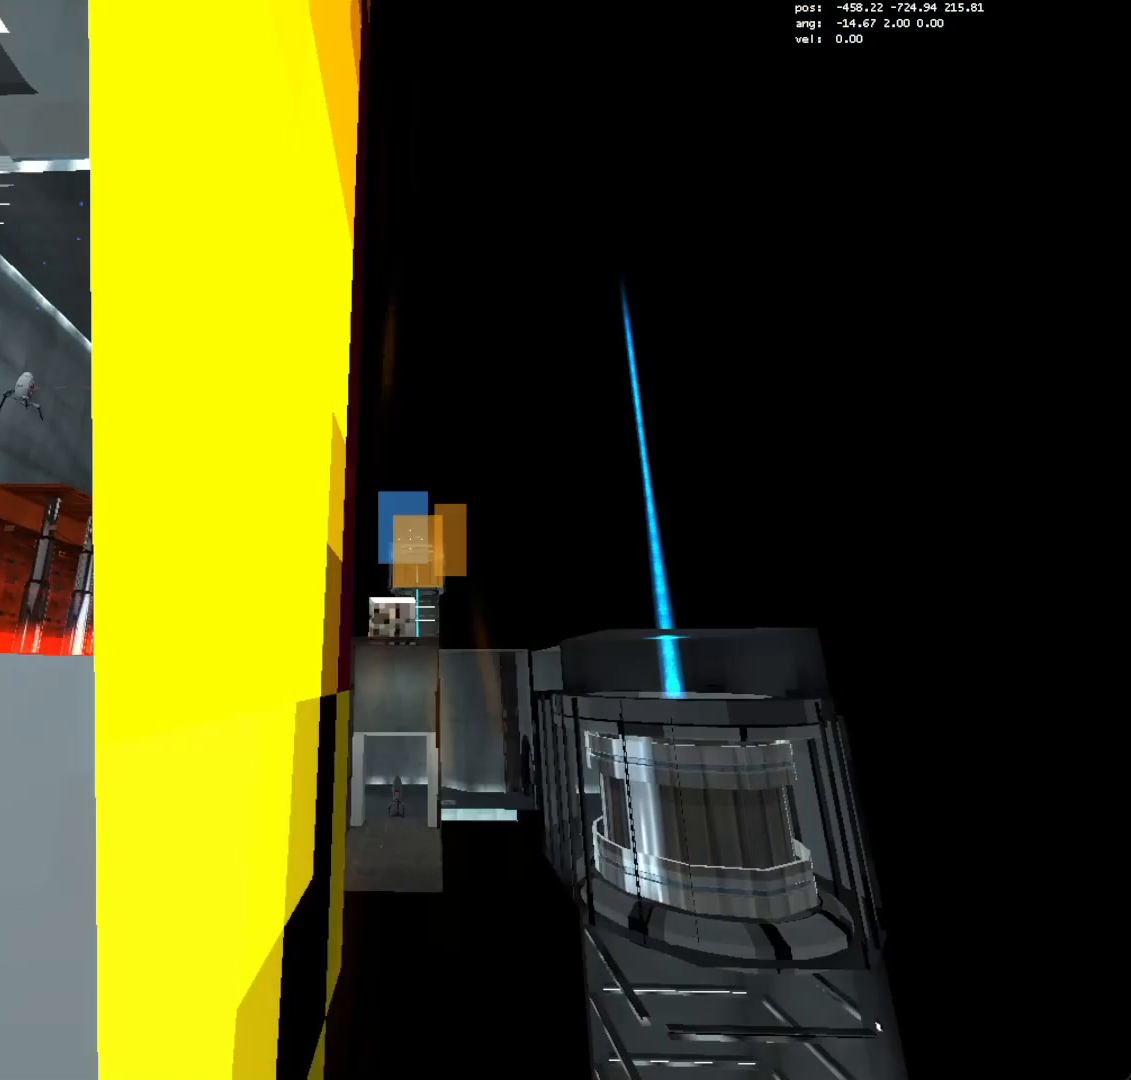
{"keys": ["crouch"], "mouse": [], "events": [[283, "mouse_left", "down"], [383, "mouse_left", "up"]]}
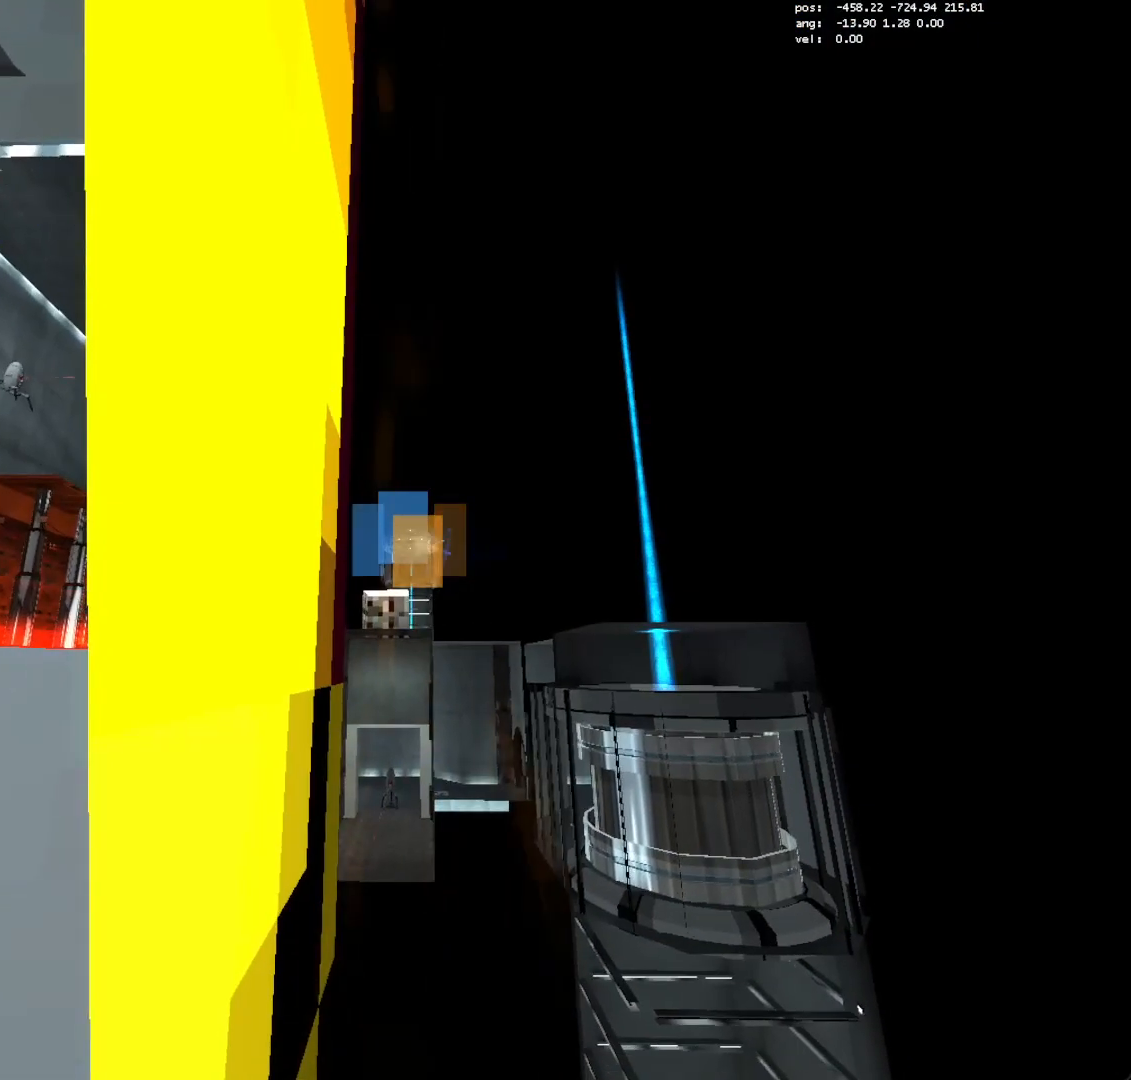
{"keys": ["a", "crouch"], "mouse": [], "events": [[483, "a", "down"]]}
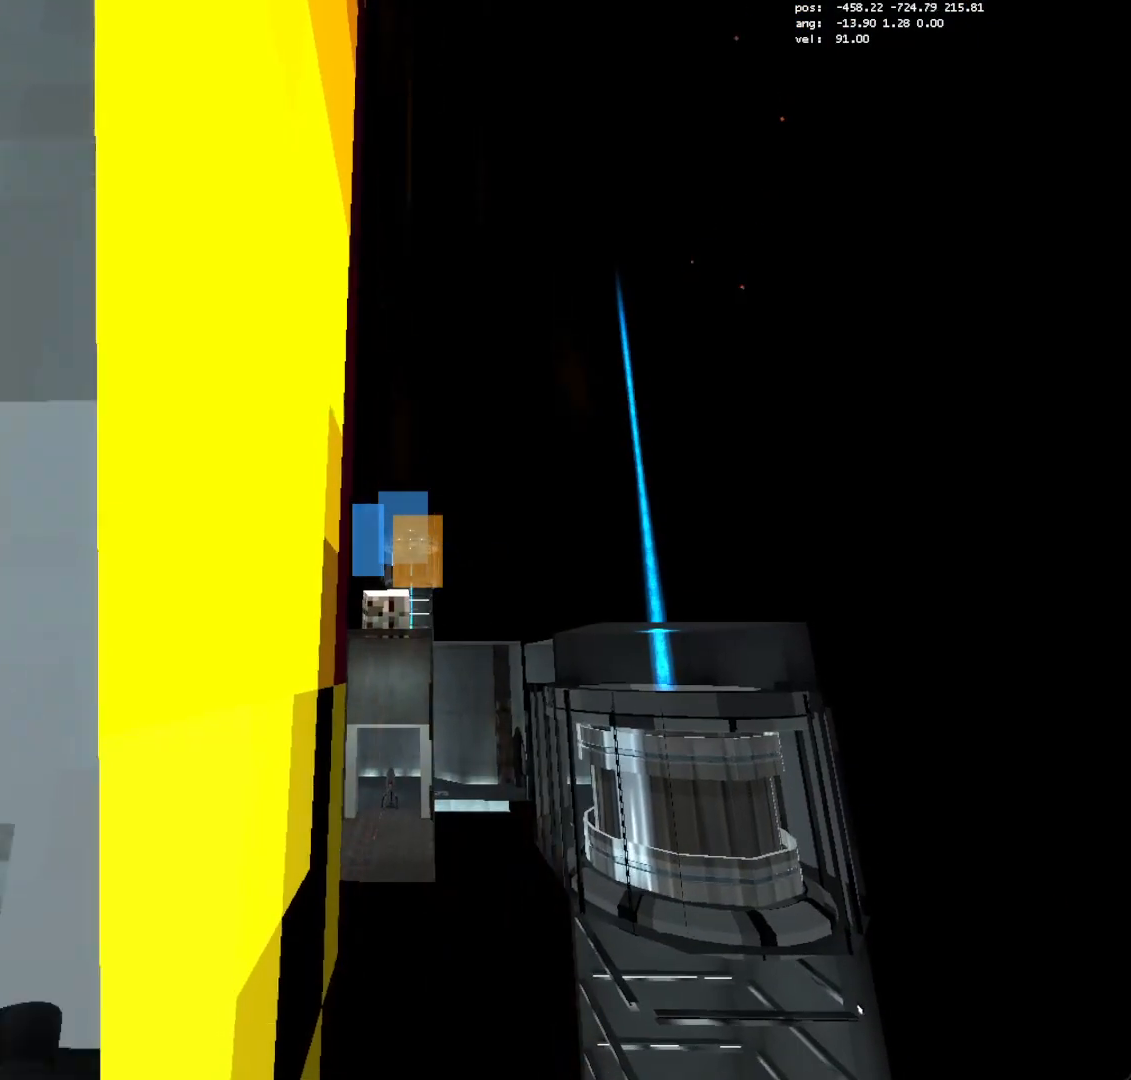
{"keys": [], "mouse": [], "events": [[417, "a", "up"], [450, "crouch", "up"]]}
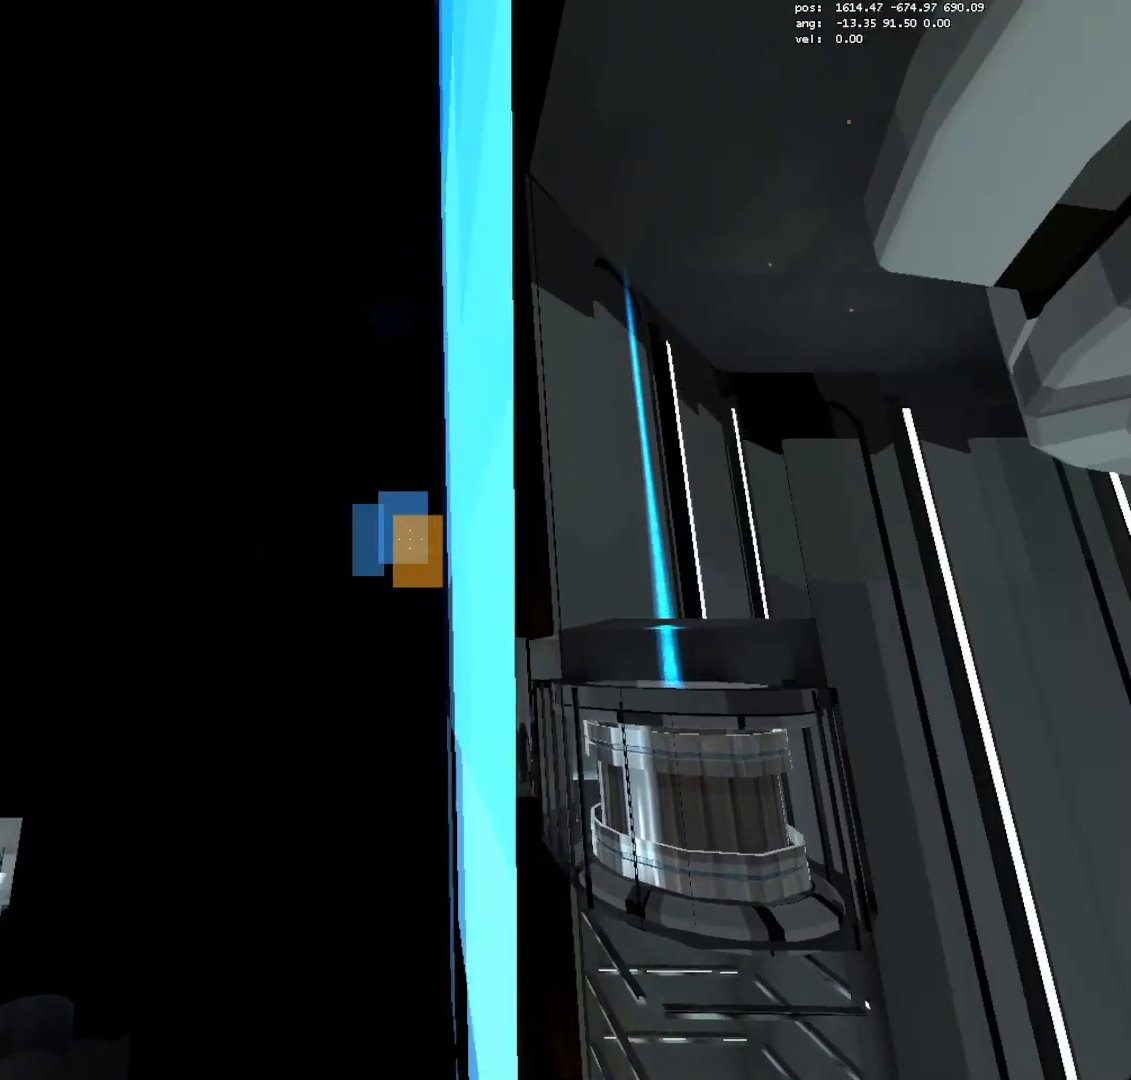
{"keys": ["crouch"], "mouse": [], "events": [[150, "save", "down"], [333, "crouch", "down"], [333, "save", "up"]]}
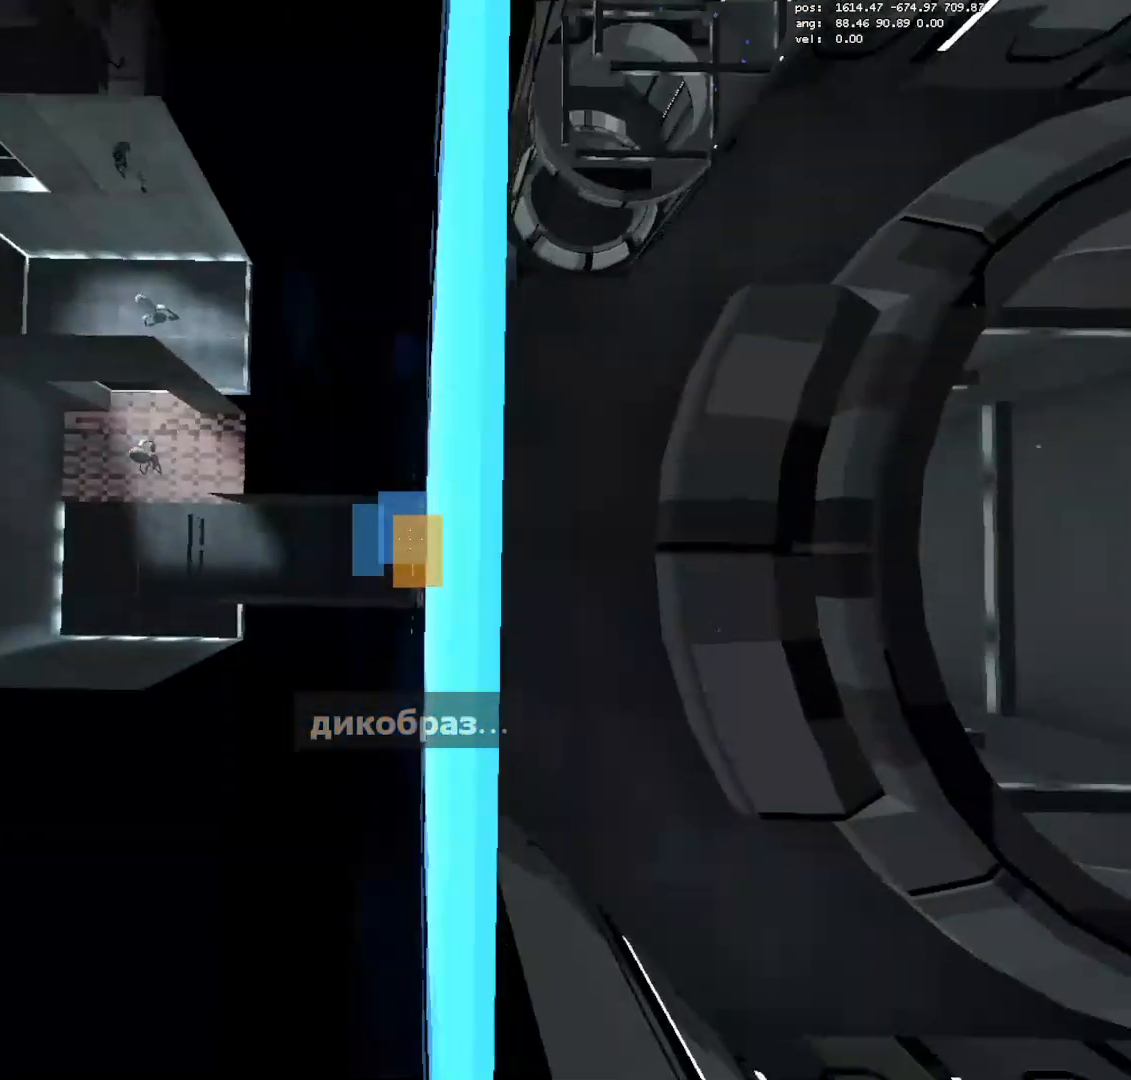
{"keys": ["crouch"], "mouse": [], "events": [[400, "a", "down"], [400, "jump3", "down"], [483, "a", "up"], [483, "jump3", "up"]]}
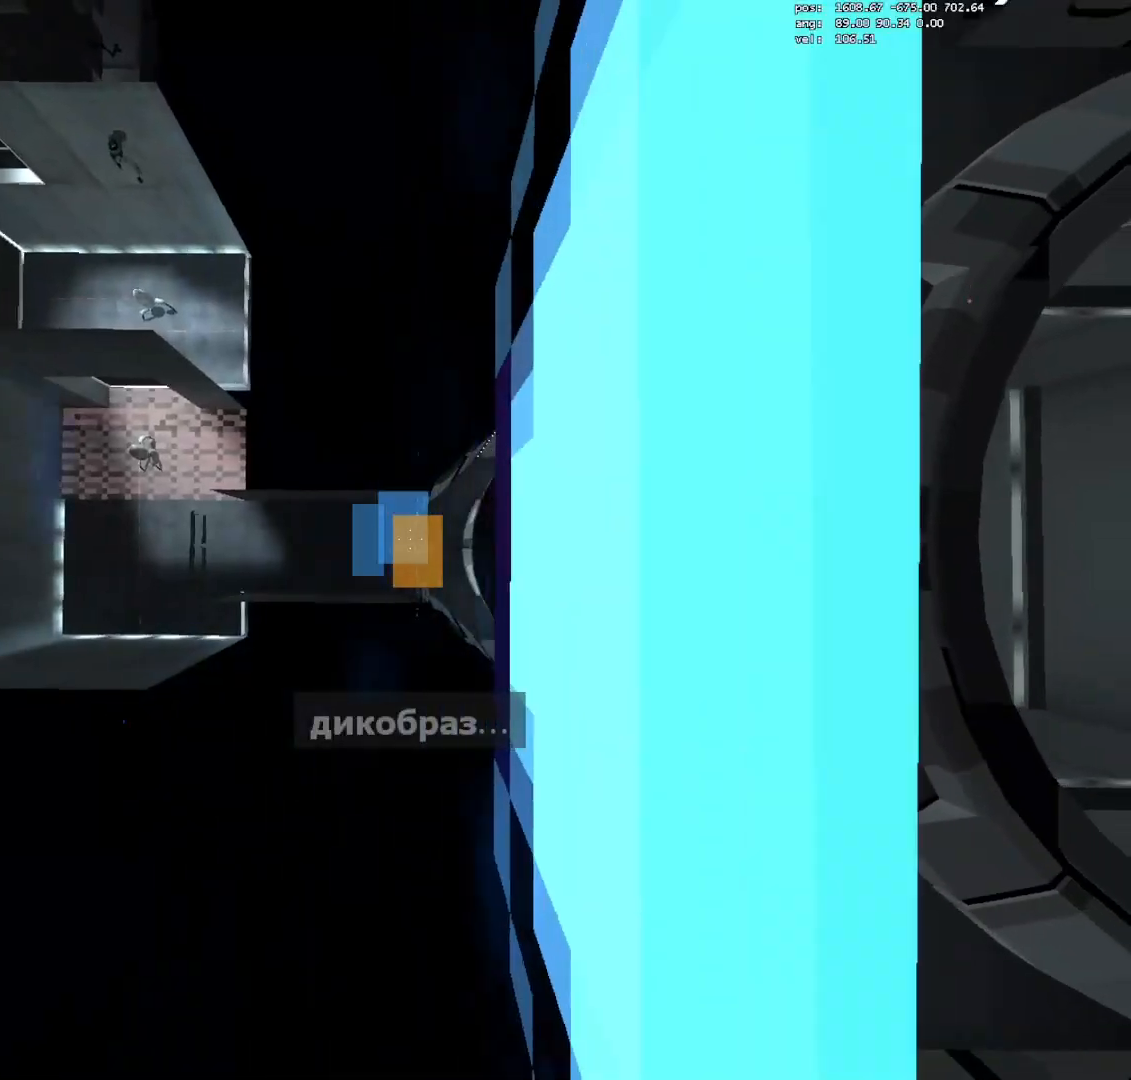
{"keys": ["crouch"], "mouse": ["left"], "events": [[500, "mouse_left", "down"]]}
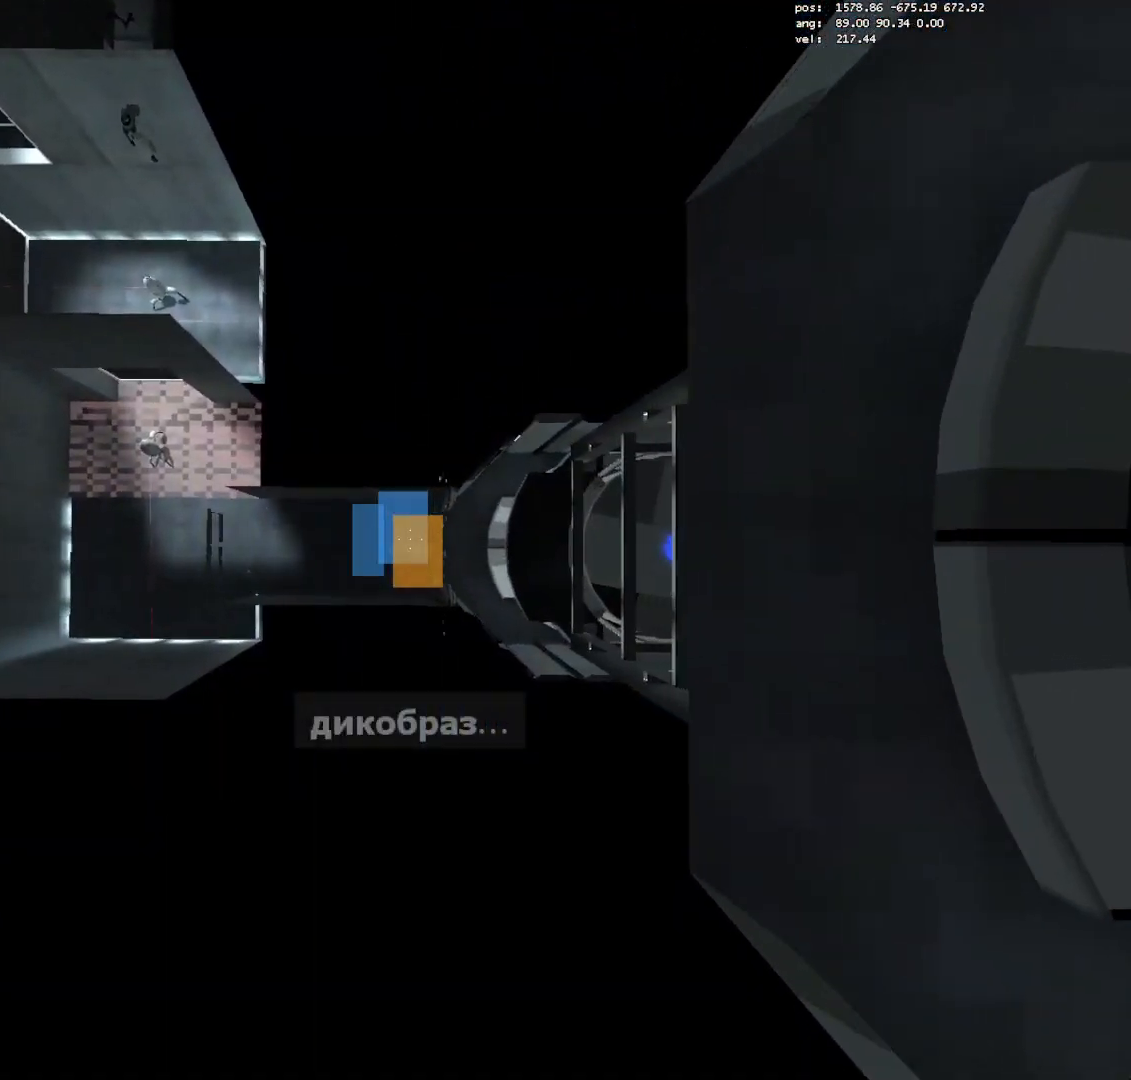
{"keys": ["crouch", "d"], "mouse": [], "events": [[50, "d", "down"], [150, "mouse_left", "up"]]}